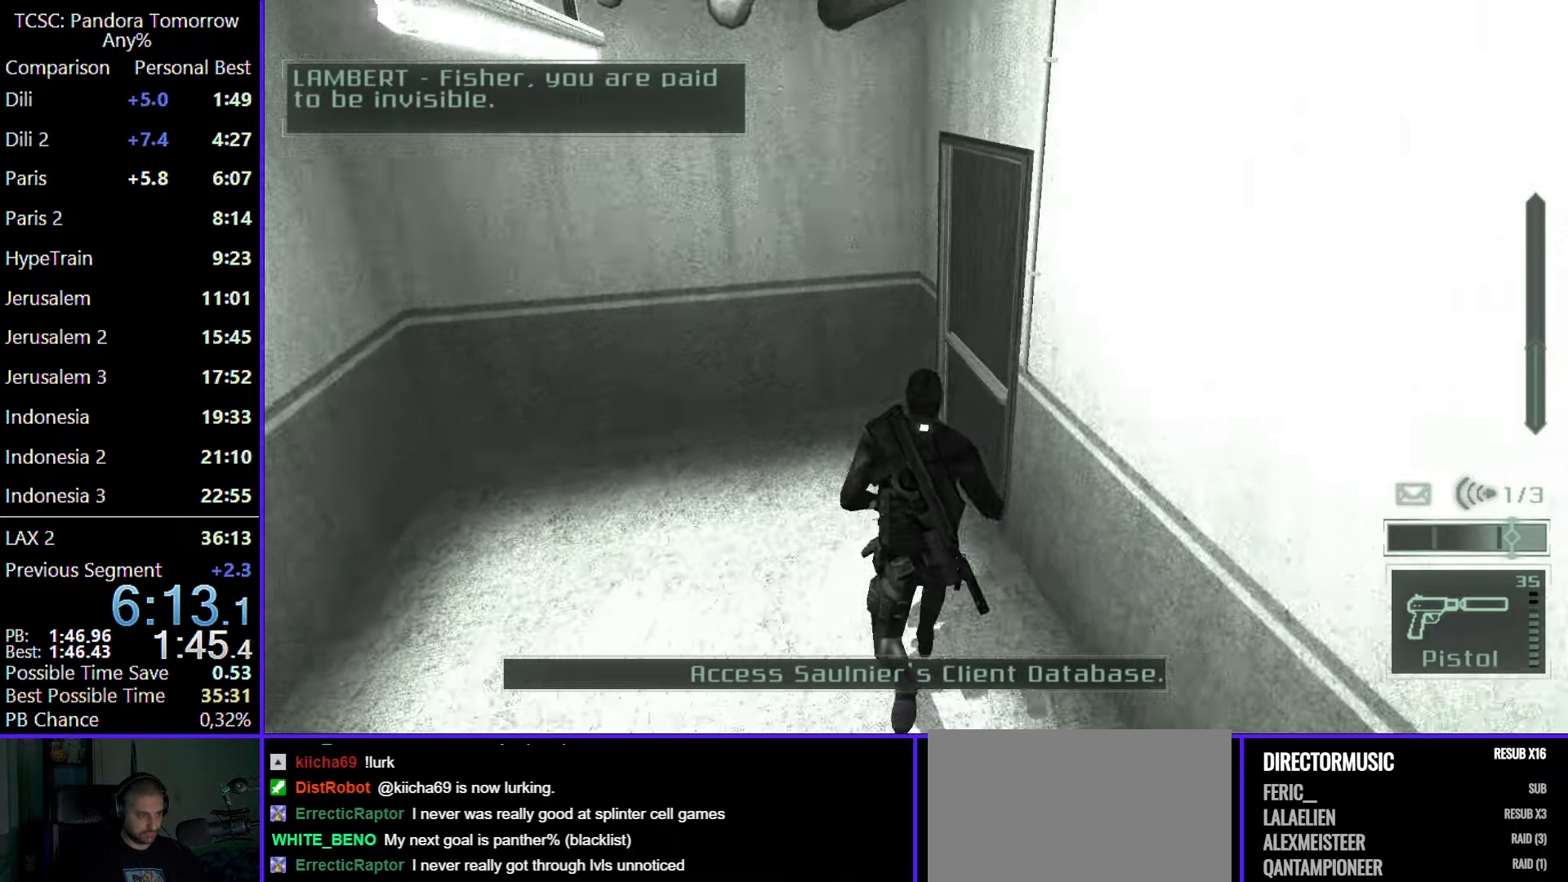
Gameplay with keyboard and mouse; each line is a JSON object with the keys and mouse buttons held at the frame after it. "events" lists presses ("down") and releases ("up") of "1", "2", "3", "4", "5", "a", "alt", "c", "caps_lock", "ctrl", "d", "e", "f", "g", "q", "r", "s", "shift", "space", "t", "tab", "v", "w", "x", "z", "mouse_left", "mouse_wheel" and "mouse_right" between this image and that frame as [ms after this image, input, new state], when the widget could be followed in between. "mouse_left", "mouse_wheel", "mouse_right" = the "left", "wheel", "right" buttons of the "mouse" list. No other keys are recorded. "wheel" means that the mouse wheel is clicked or scrolled. Not read: mouse_move.
{"keys": ["w"], "mouse": [], "events": []}
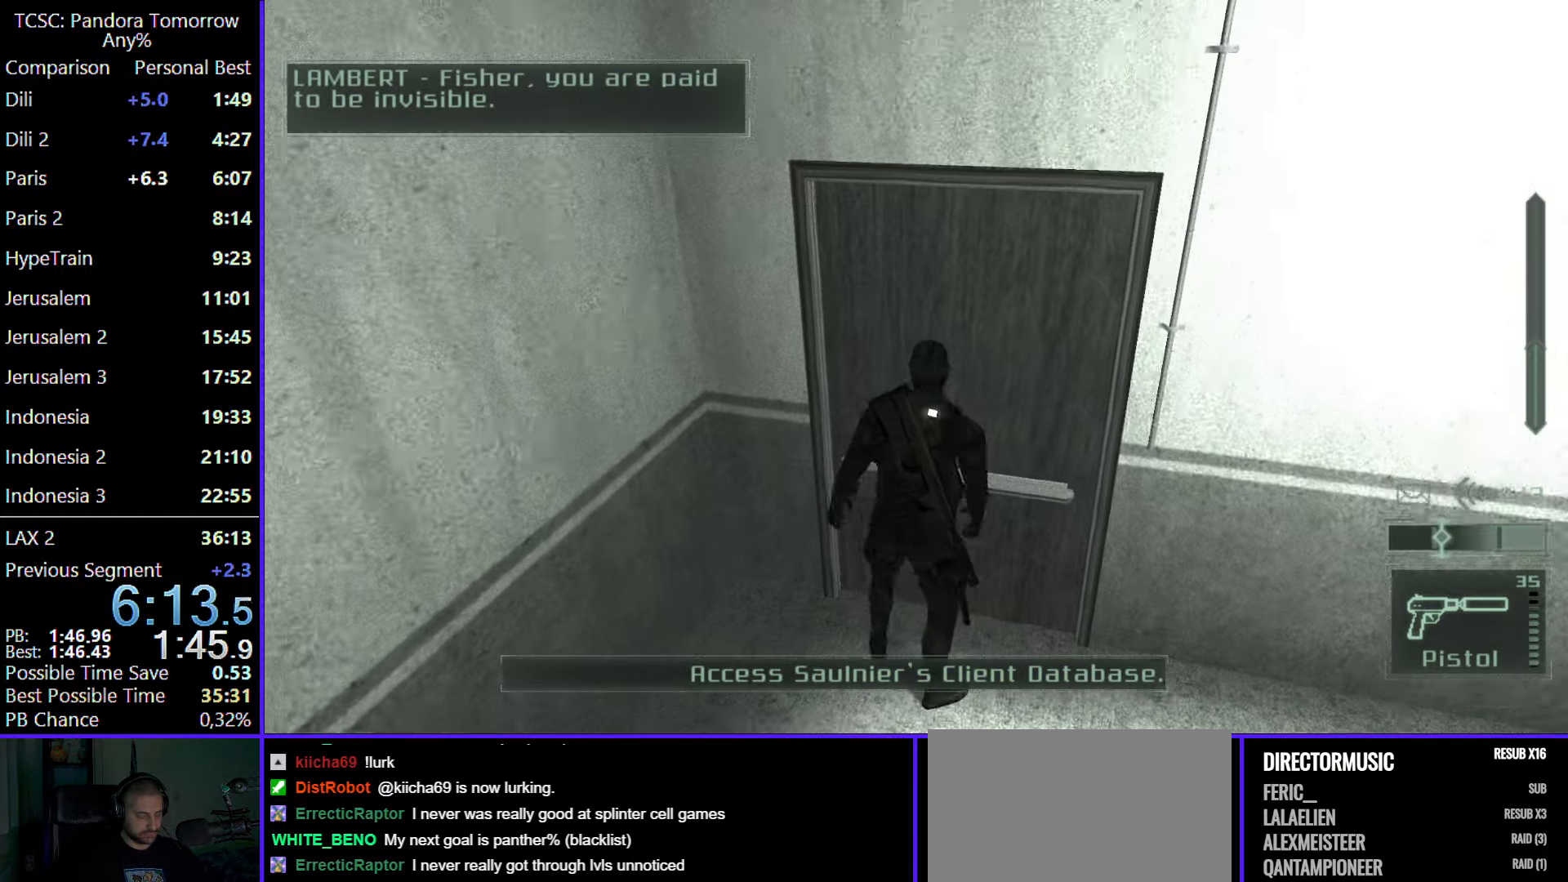
{"keys": ["w"], "mouse": [], "events": []}
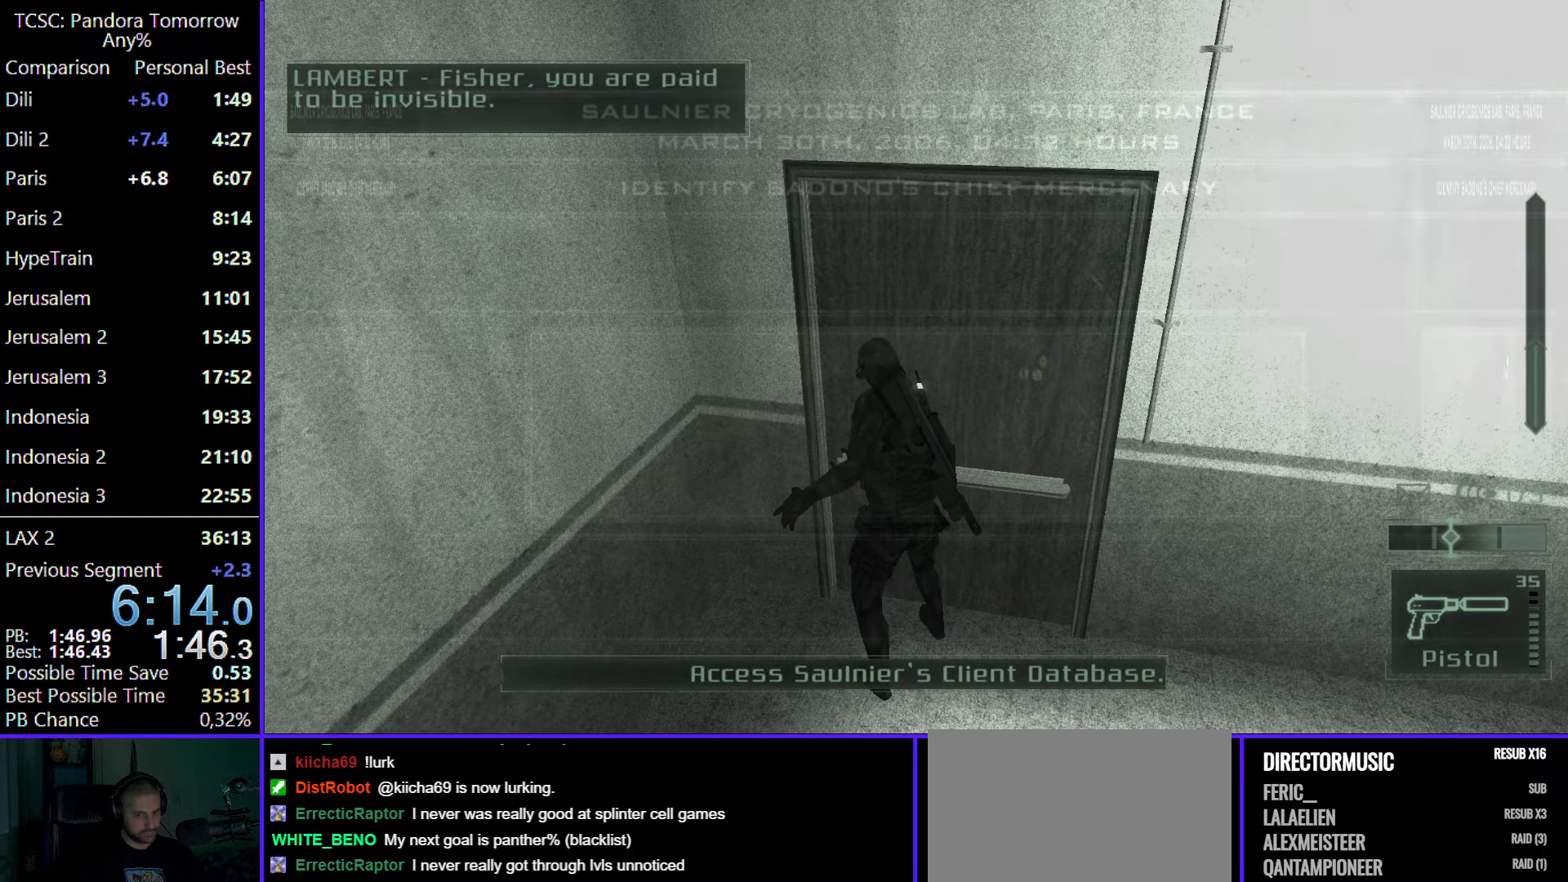
{"keys": ["w"], "mouse": ["left"], "events": [[150, "mouse_wheel", "down"], [333, "mouse_wheel", "up"], [483, "mouse_left", "down"]]}
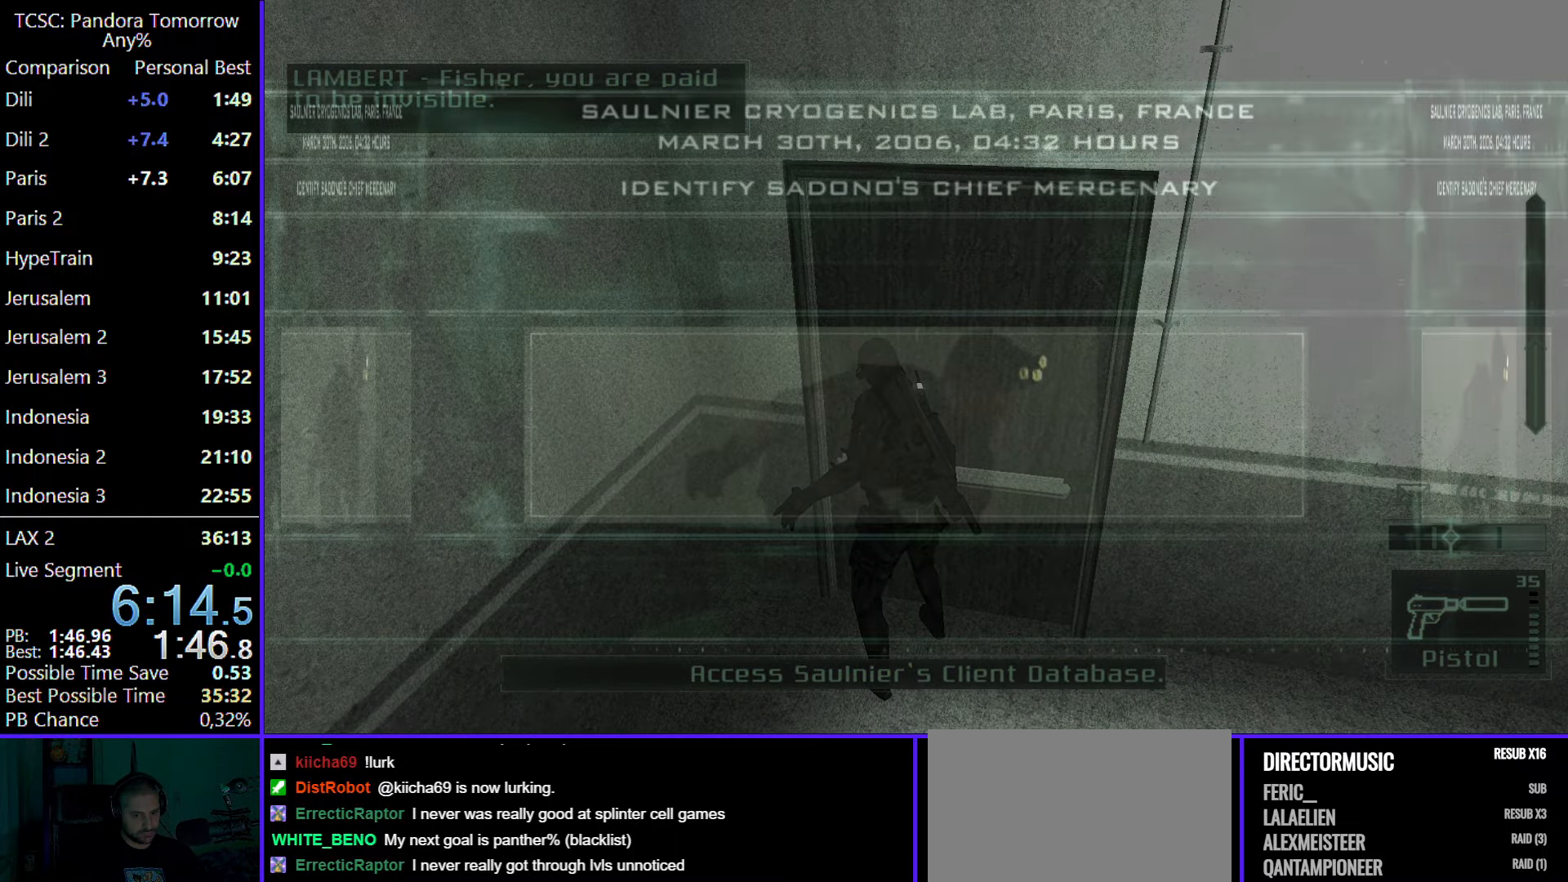
{"keys": ["w"], "mouse": ["left"], "events": [[117, "mouse_left", "up"], [200, "mouse_left", "down"], [350, "mouse_left", "up"], [433, "mouse_left", "down"]]}
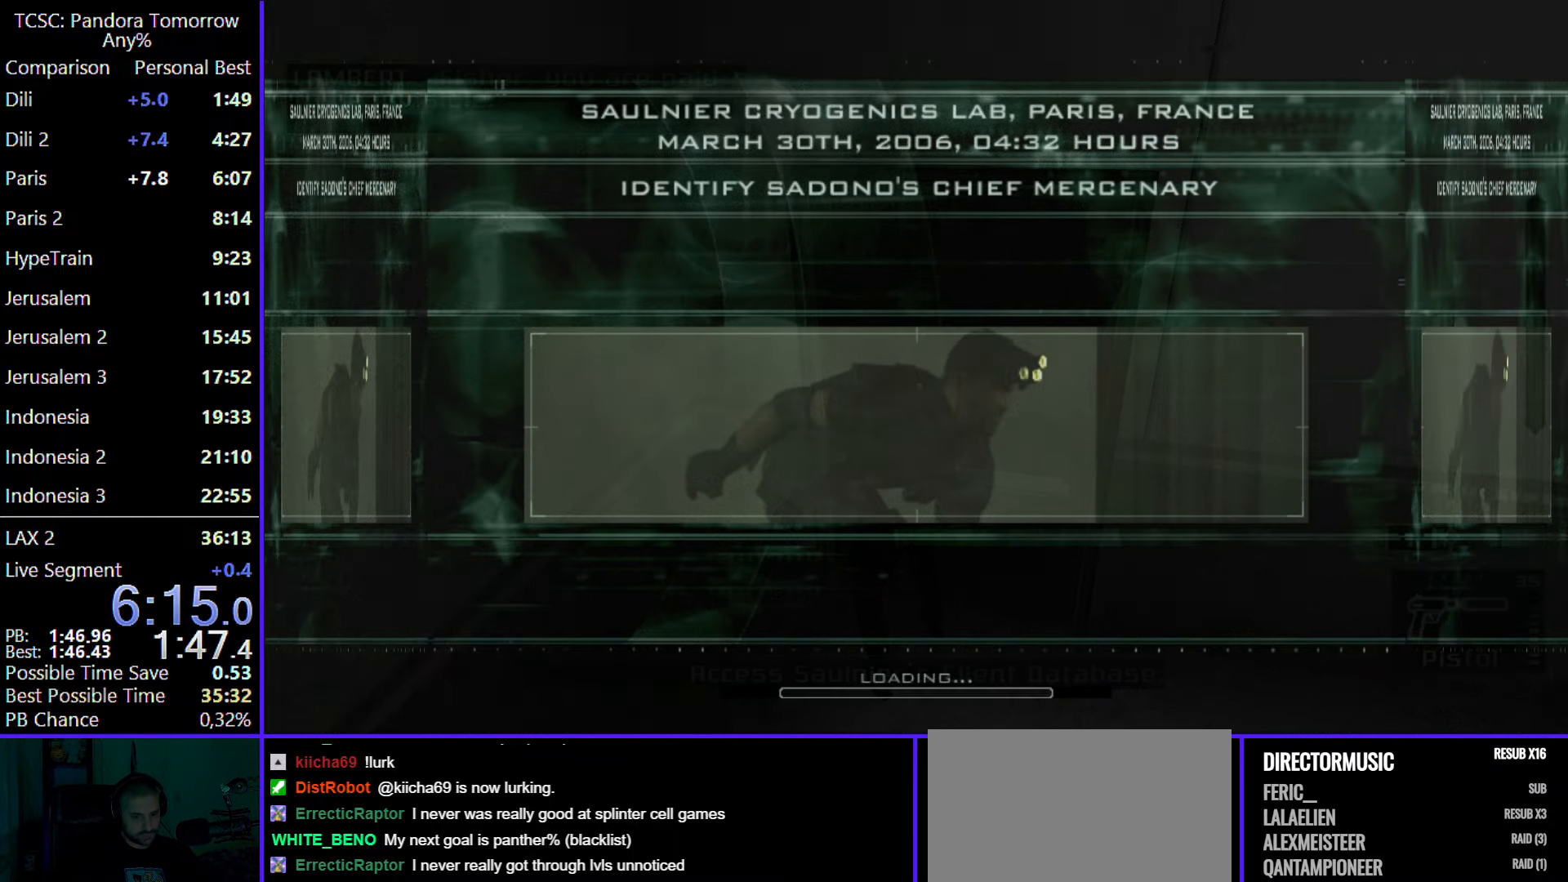
{"keys": ["w"], "mouse": ["left"], "events": [[50, "mouse_left", "up"], [133, "mouse_left", "down"], [283, "mouse_left", "up"], [317, "mouse_left", "down"], [450, "mouse_left", "up"], [500, "mouse_left", "down"]]}
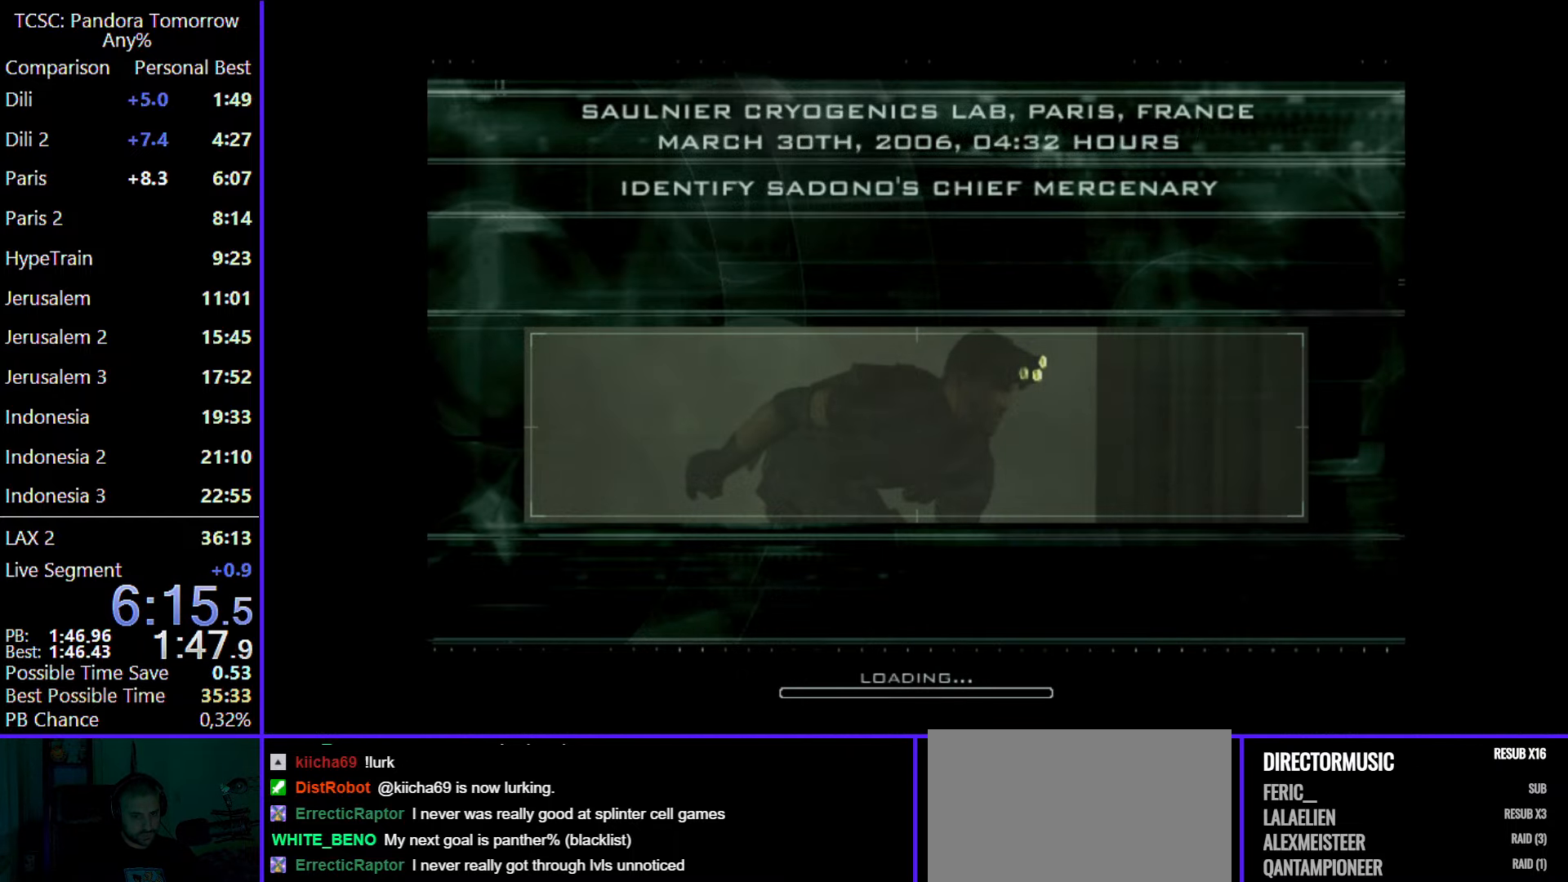
{"keys": ["w"], "mouse": ["left"], "events": [[150, "mouse_left", "up"], [183, "mouse_left", "down"], [333, "mouse_left", "up"], [383, "mouse_left", "down"]]}
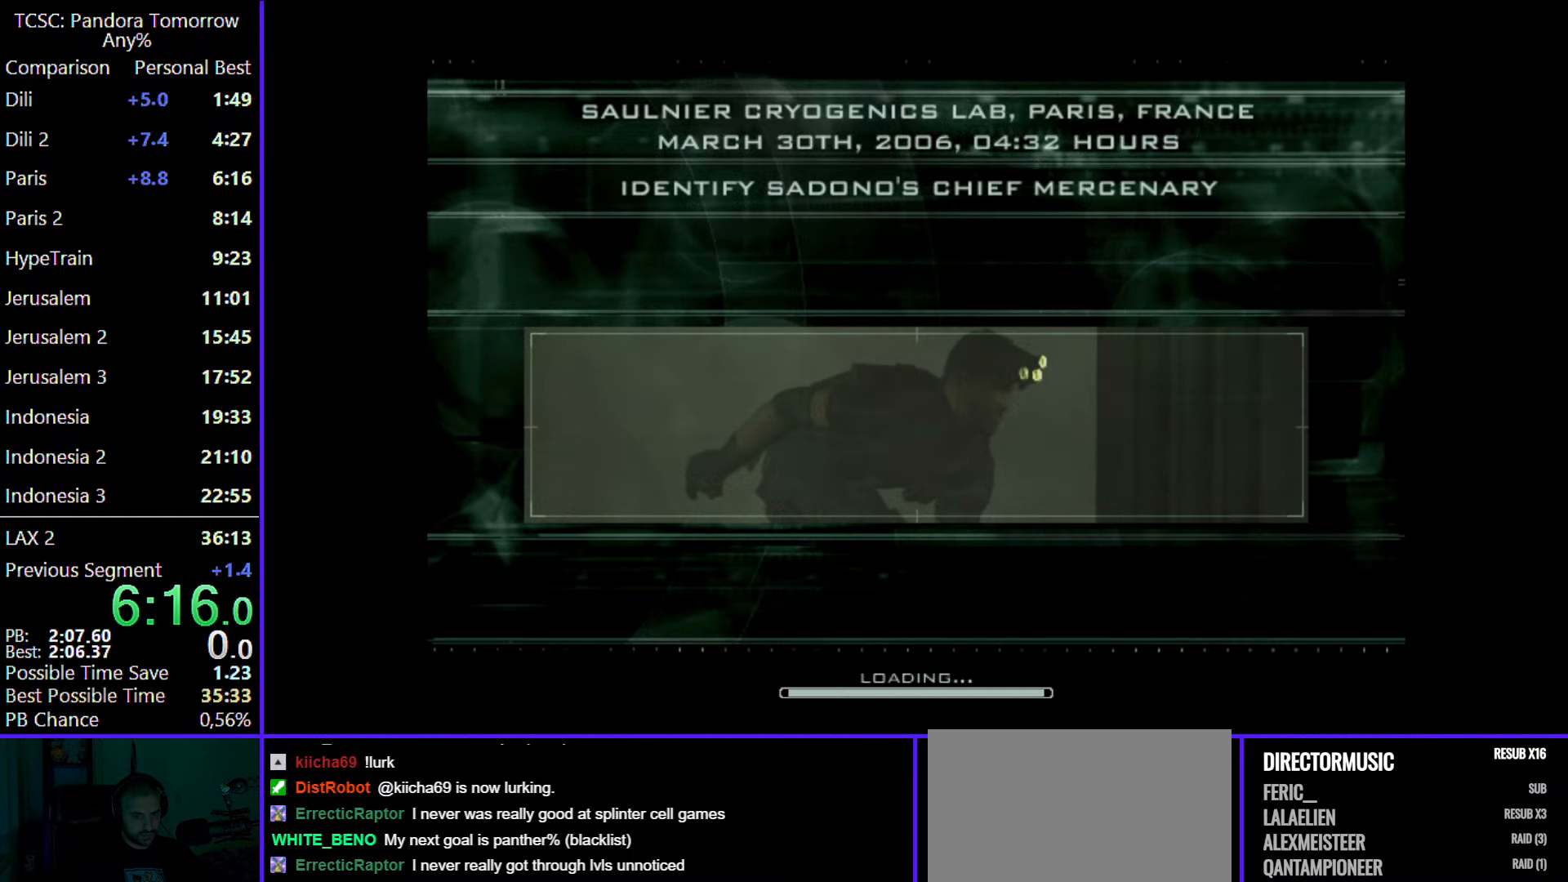
{"keys": [], "mouse": [], "events": [[17, "mouse_left", "up"], [117, "mouse_left", "down"], [217, "mouse_left", "up"], [267, "mouse_left", "down"], [350, "mouse_left", "up"], [450, "w", "up"]]}
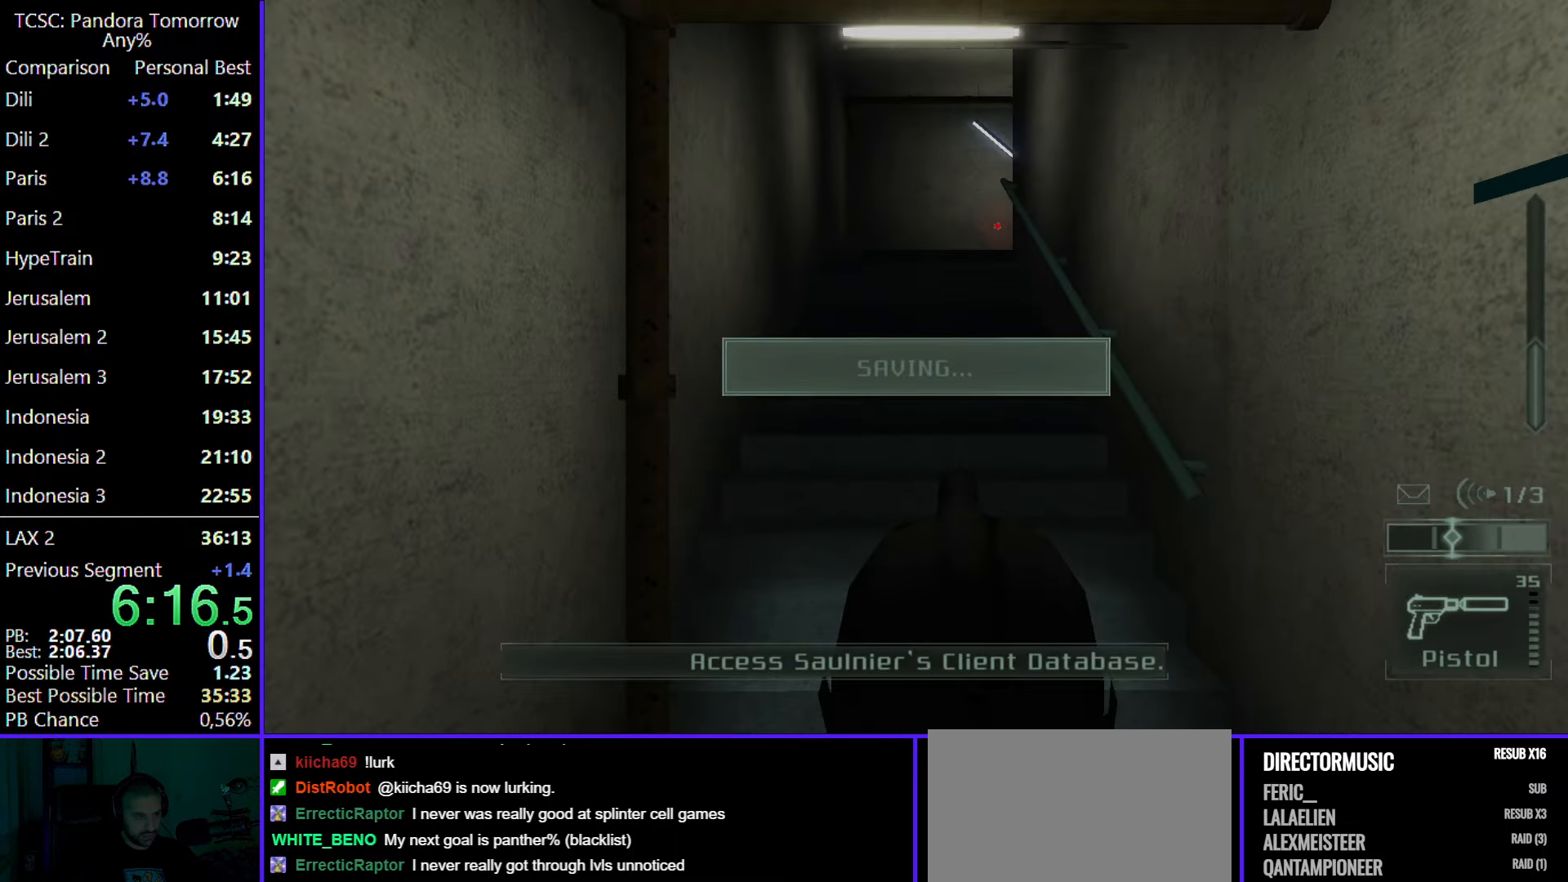
{"keys": ["w"], "mouse": [], "events": [[83, "mouse_wheel", "down"], [217, "mouse_wheel", "up"], [317, "w", "down"], [367, "mouse_wheel", "down"], [500, "mouse_wheel", "up"]]}
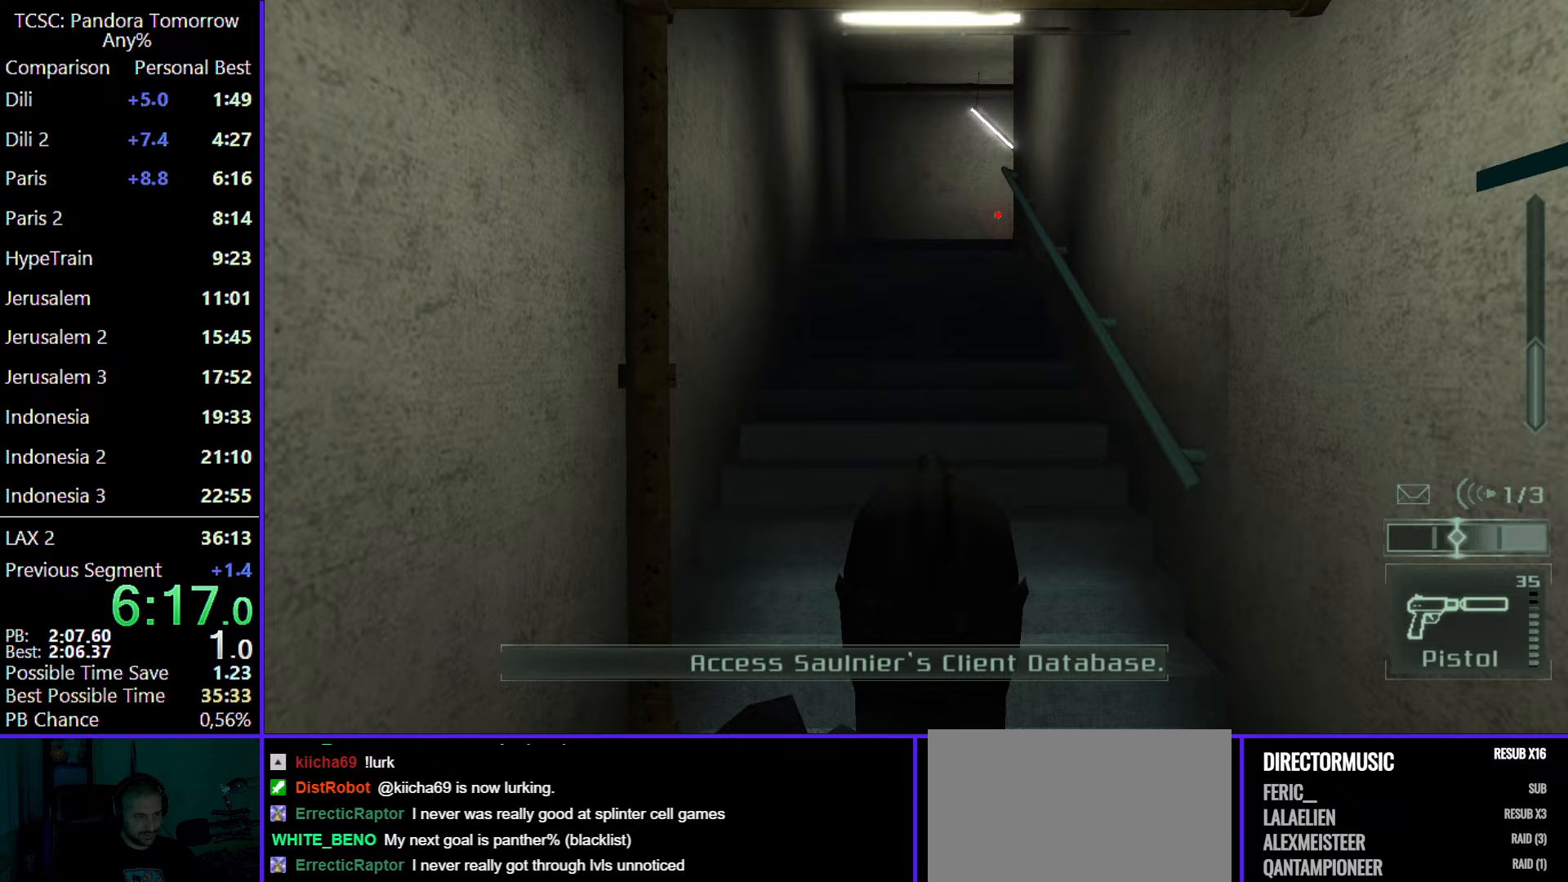
{"keys": ["shift", "w"], "mouse": ["wheel"], "events": [[100, "mouse_wheel", "down"], [250, "mouse_wheel", "up"], [383, "mouse_wheel", "down"], [467, "shift", "down"]]}
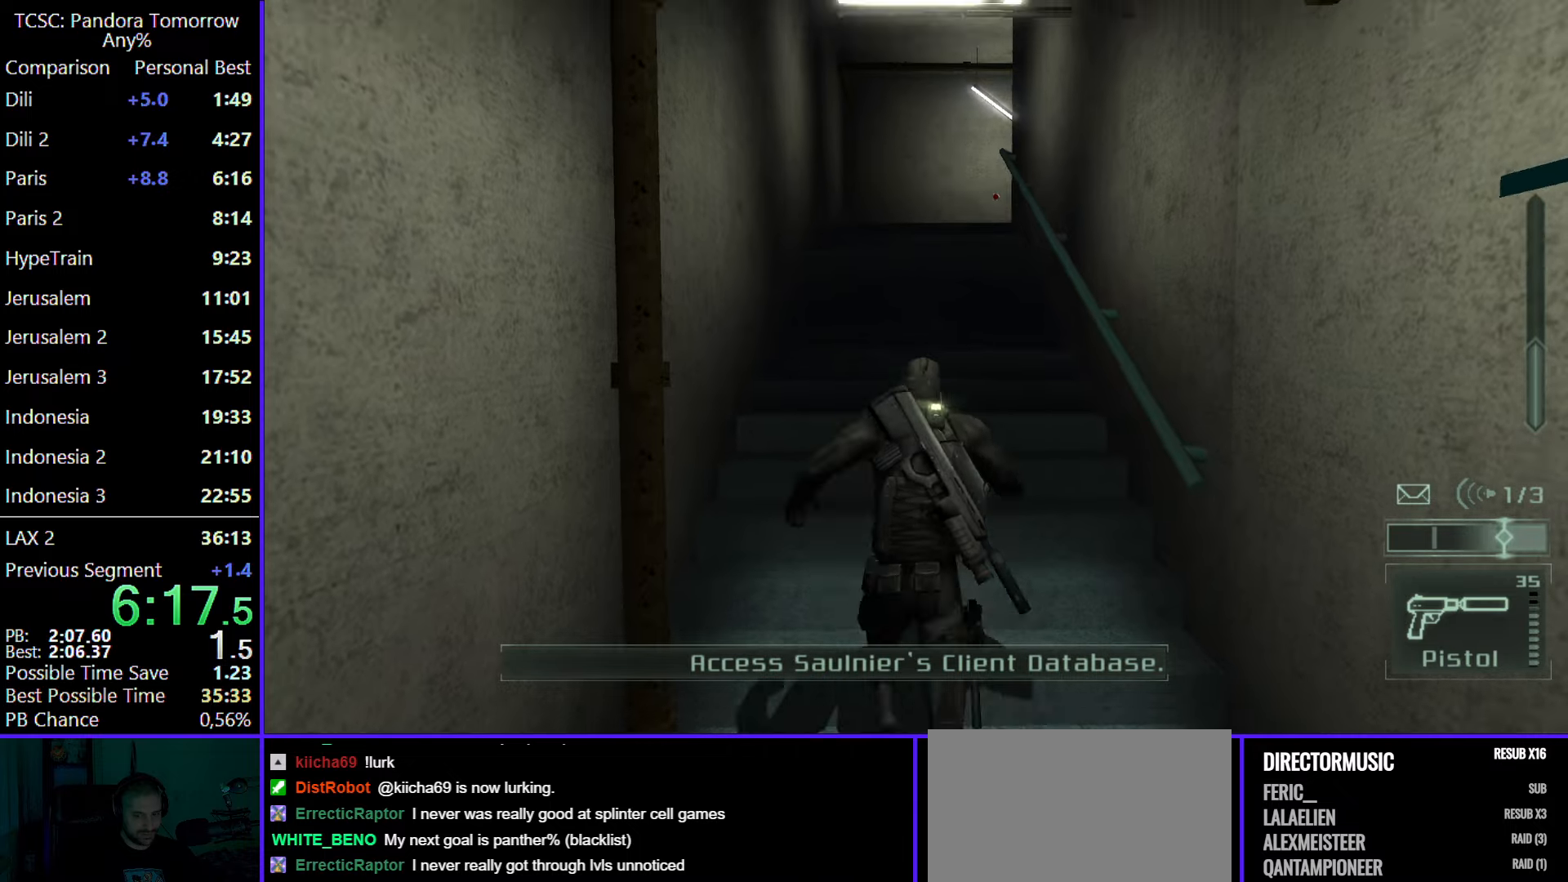
{"keys": ["w"], "mouse": ["wheel"], "events": [[17, "mouse_wheel", "up"], [117, "shift", "up"], [400, "mouse_wheel", "down"]]}
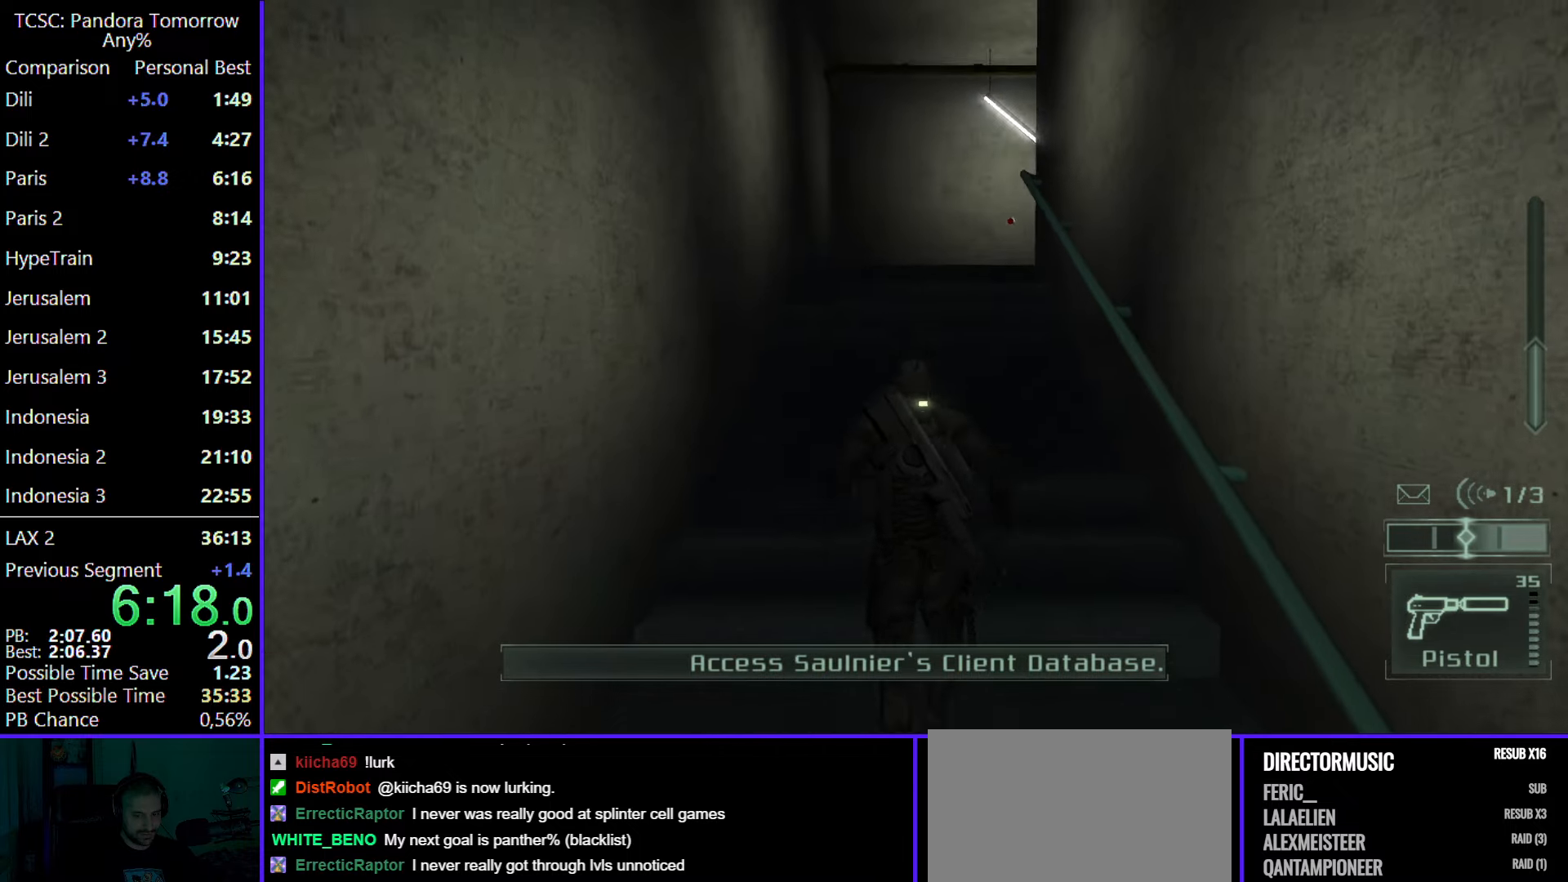
{"keys": ["w"], "mouse": [], "events": [[33, "mouse_wheel", "up"], [267, "mouse_wheel", "down"], [417, "mouse_wheel", "up"]]}
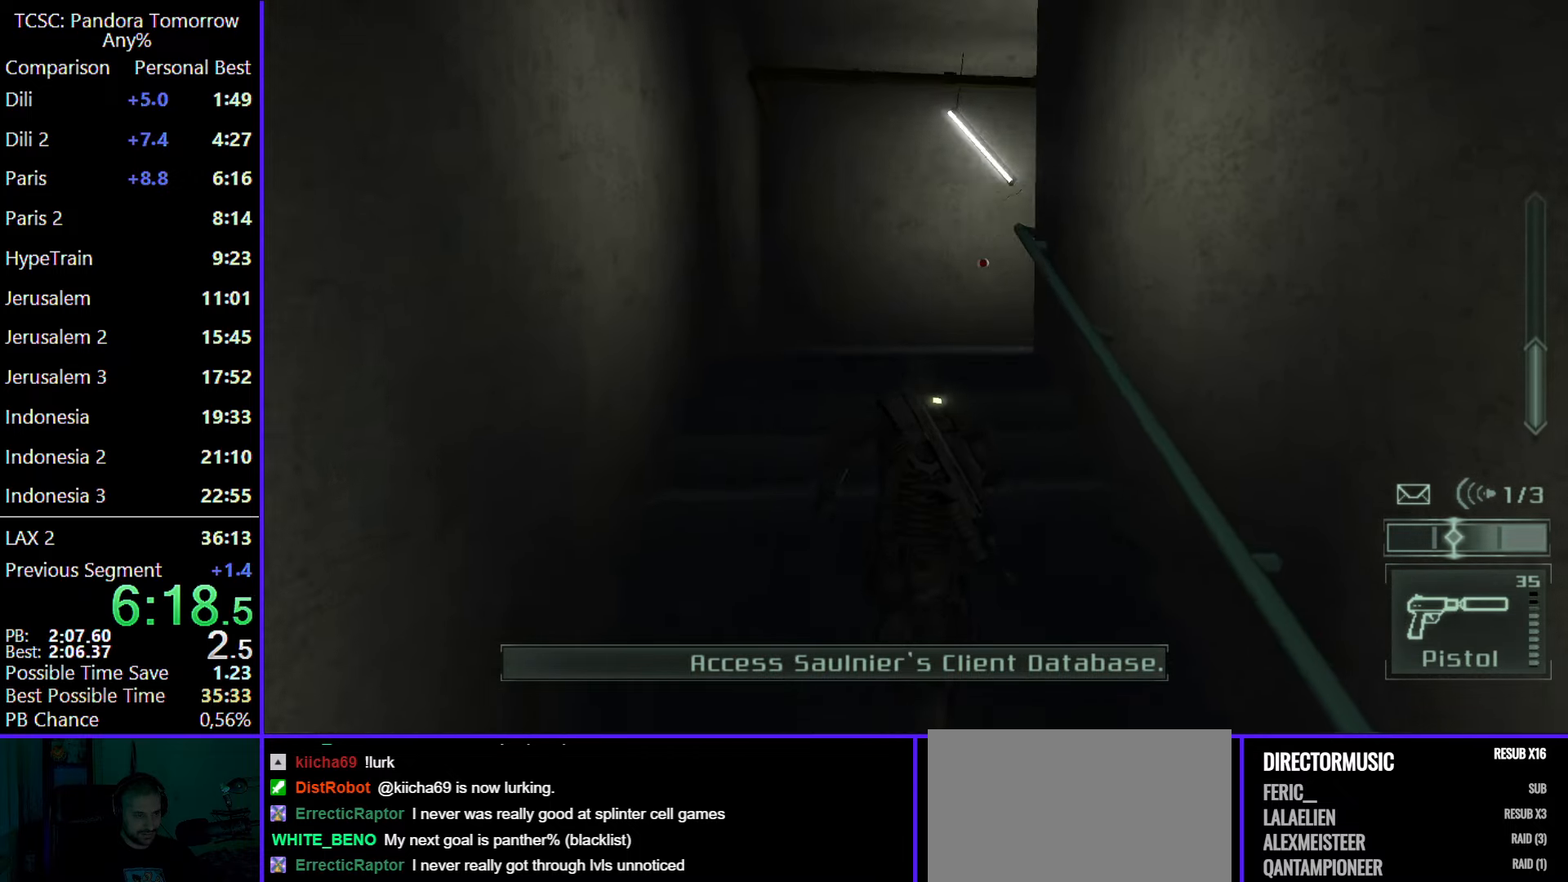
{"keys": ["w"], "mouse": ["wheel"], "events": [[433, "mouse_wheel", "down"]]}
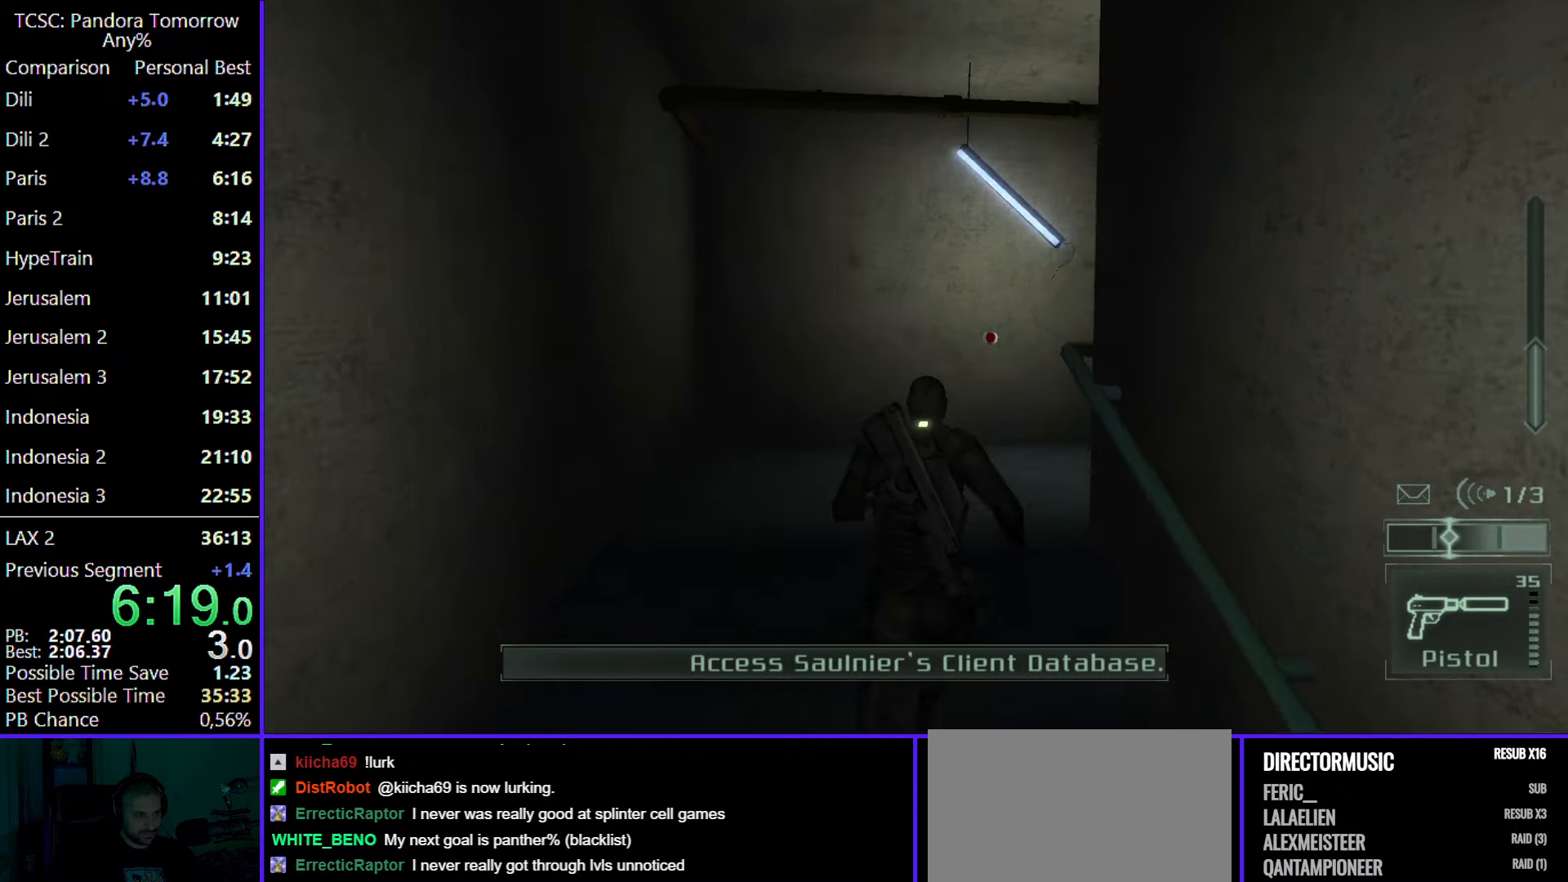
{"keys": ["w"], "mouse": [], "events": [[67, "mouse_wheel", "up"]]}
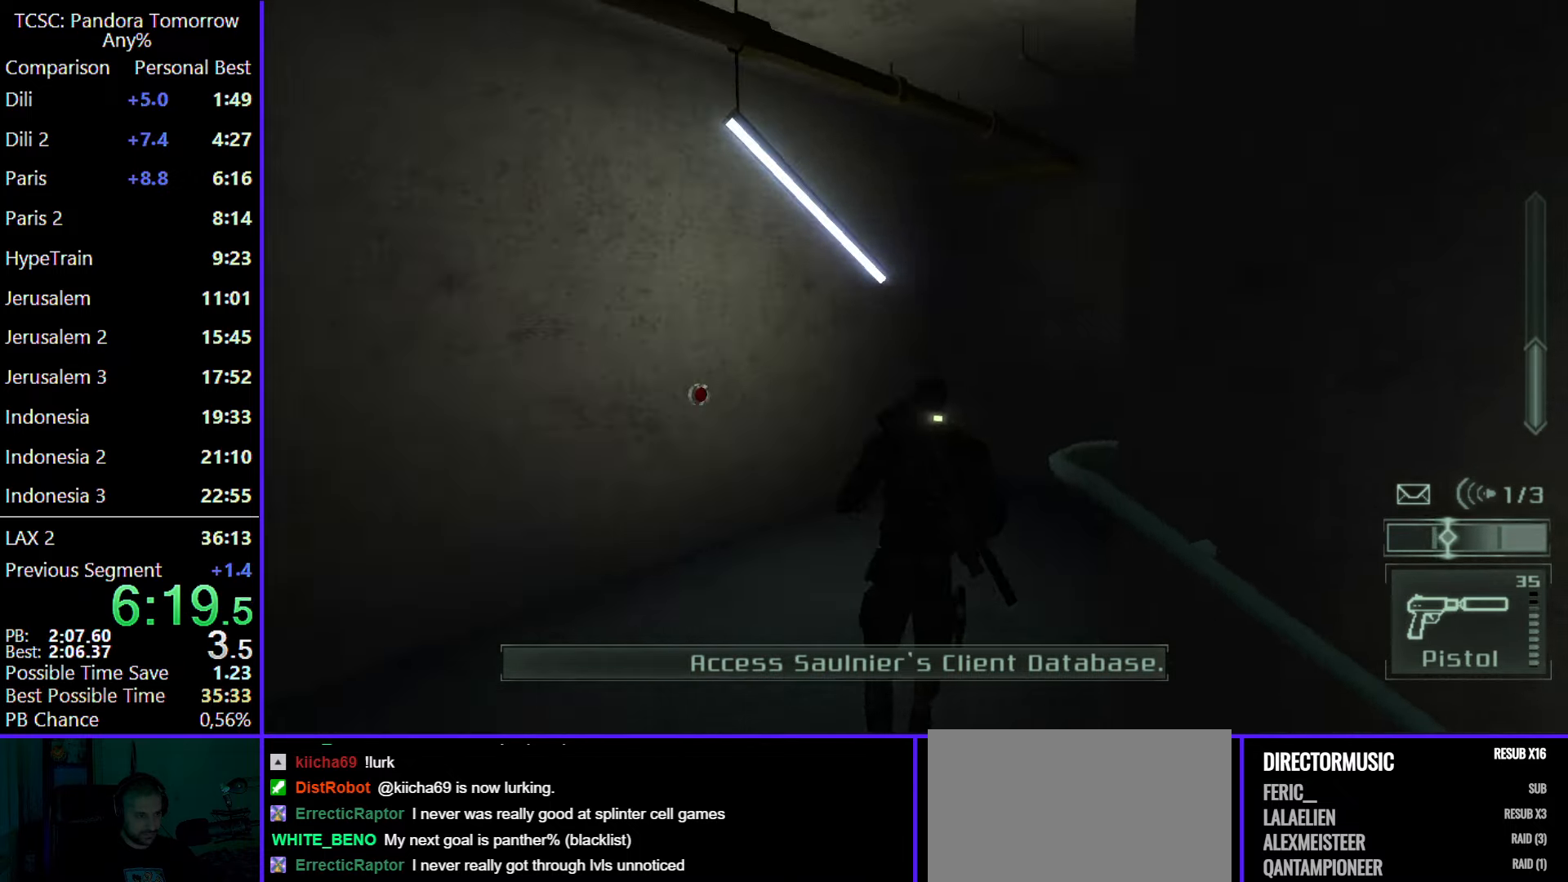
{"keys": ["w"], "mouse": [], "events": []}
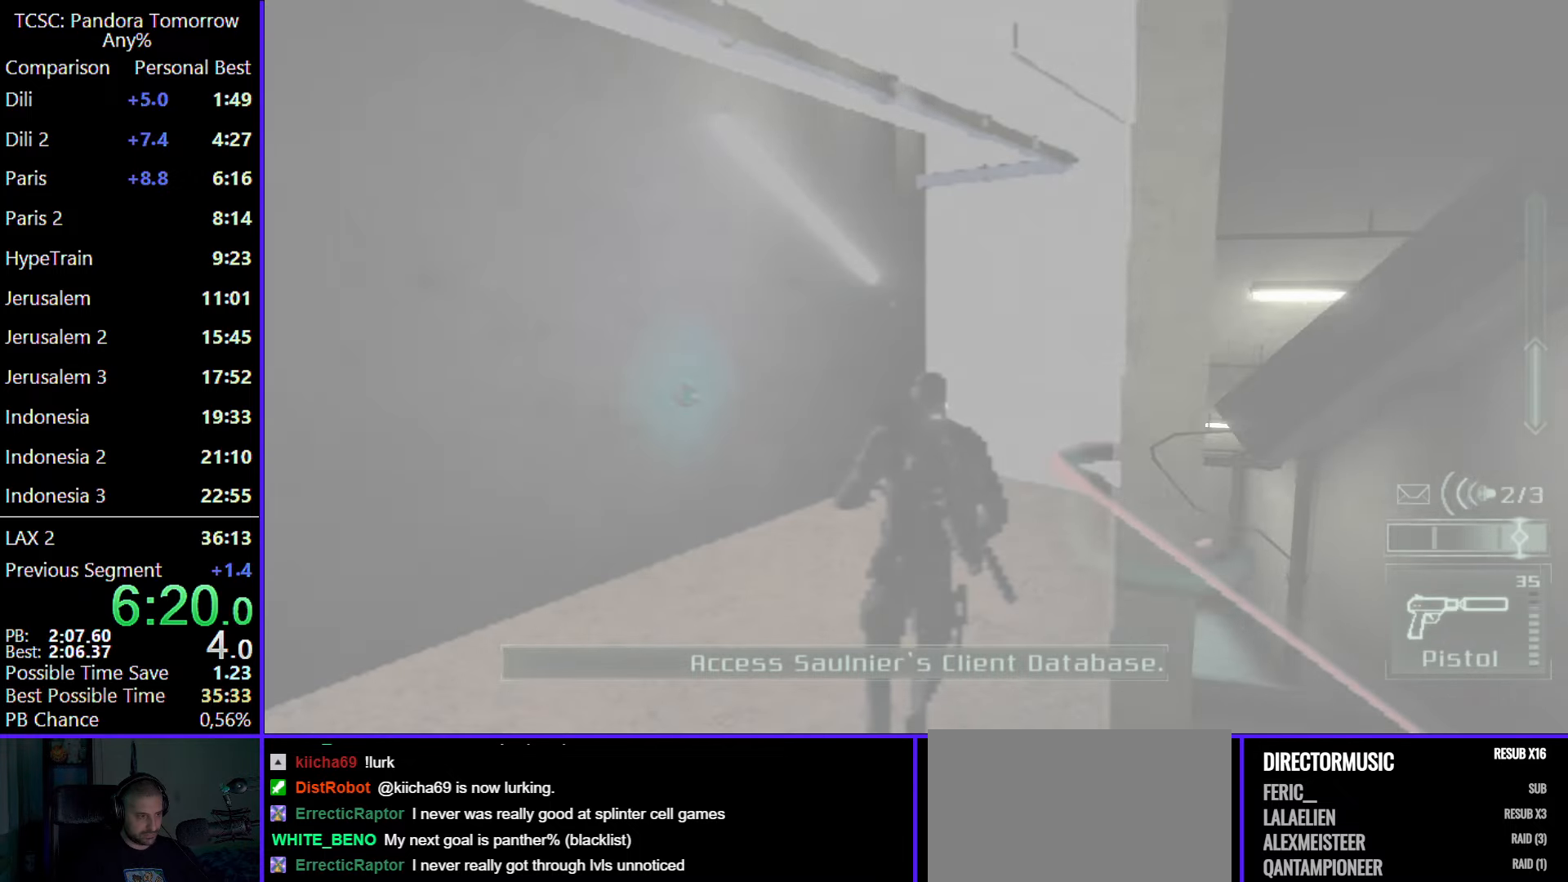
{"keys": ["w"], "mouse": [], "events": []}
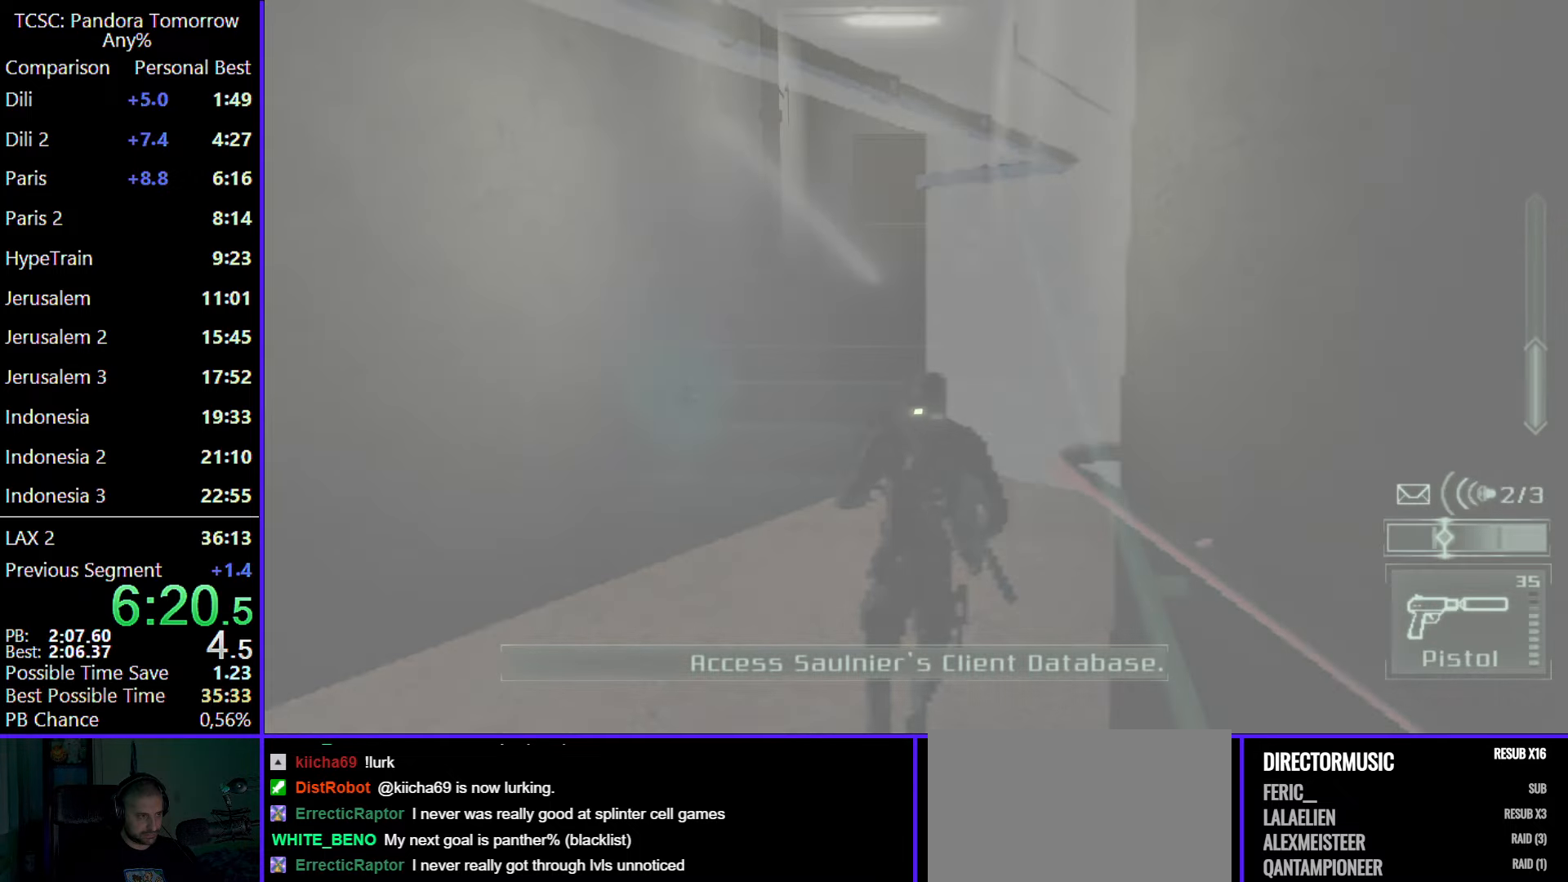
{"keys": ["w"], "mouse": [], "events": []}
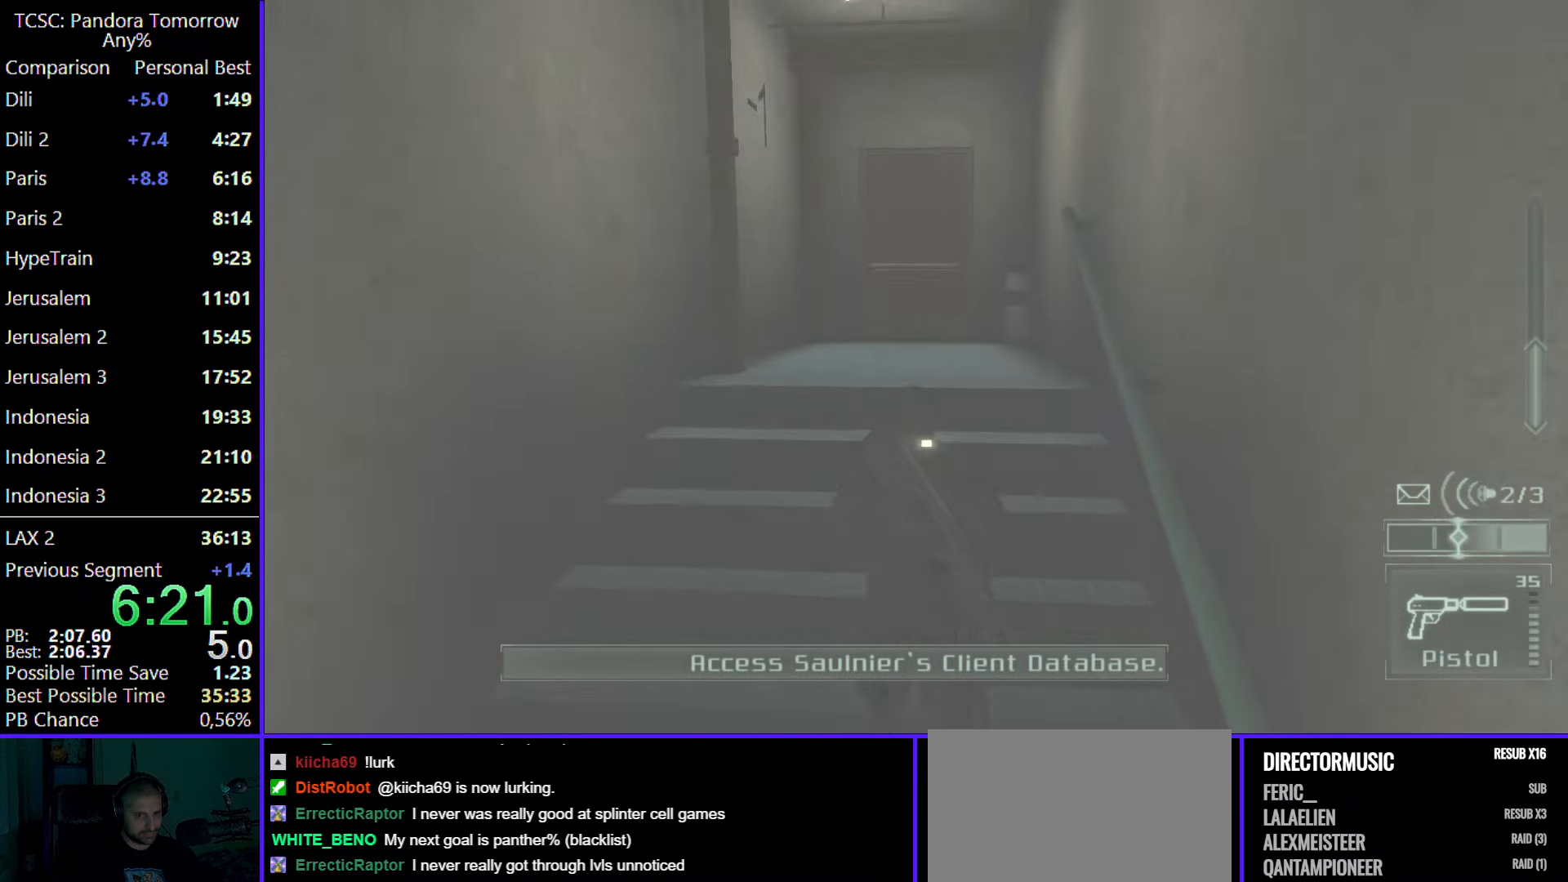
{"keys": ["w"], "mouse": [], "events": []}
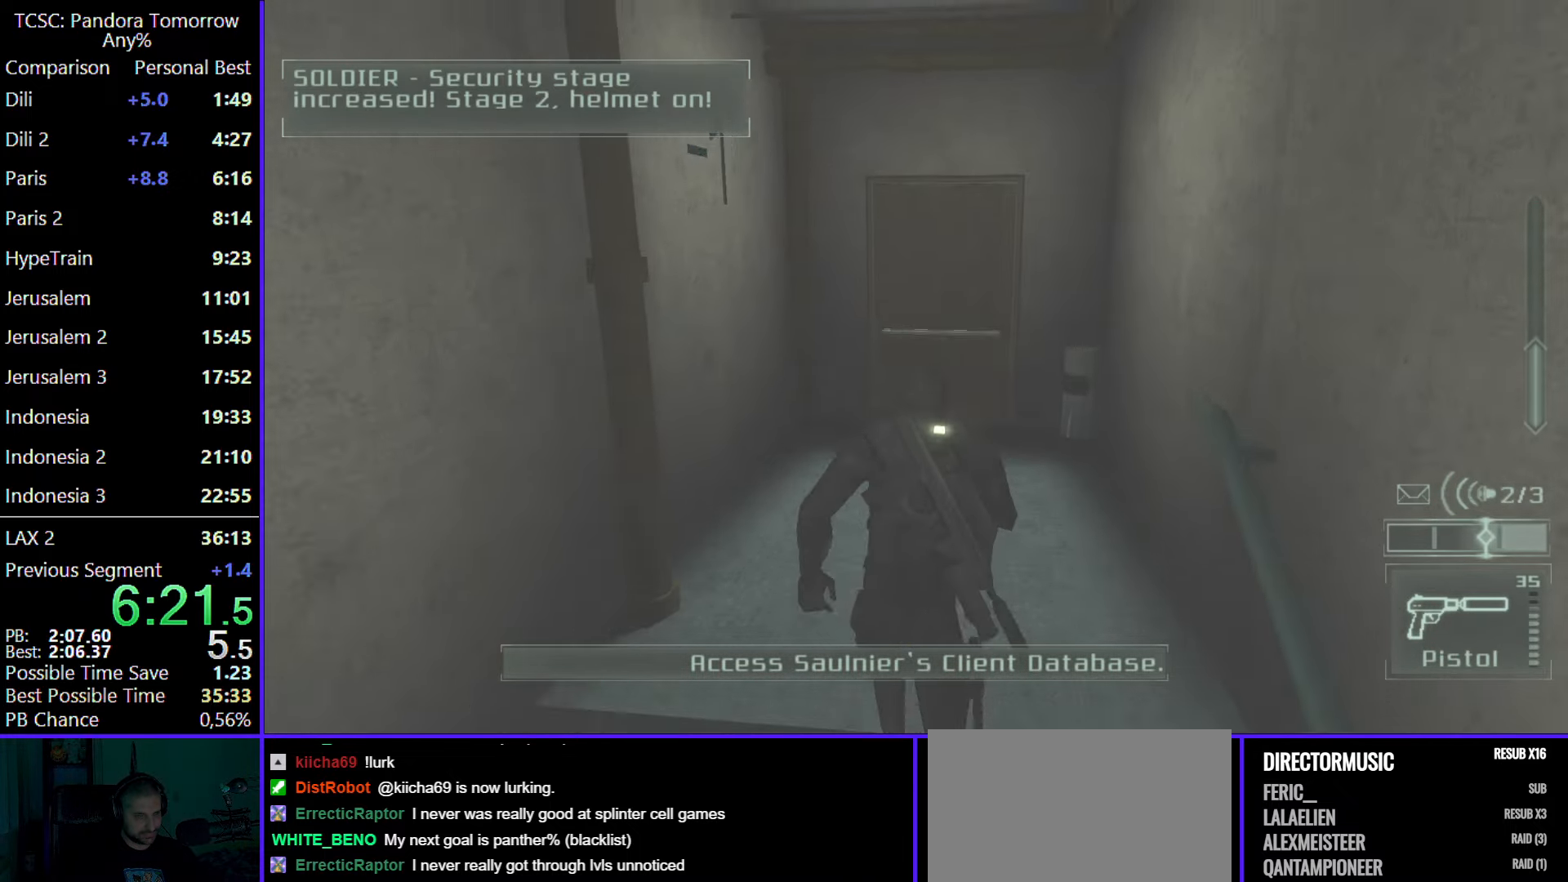
{"keys": ["w"], "mouse": [], "events": []}
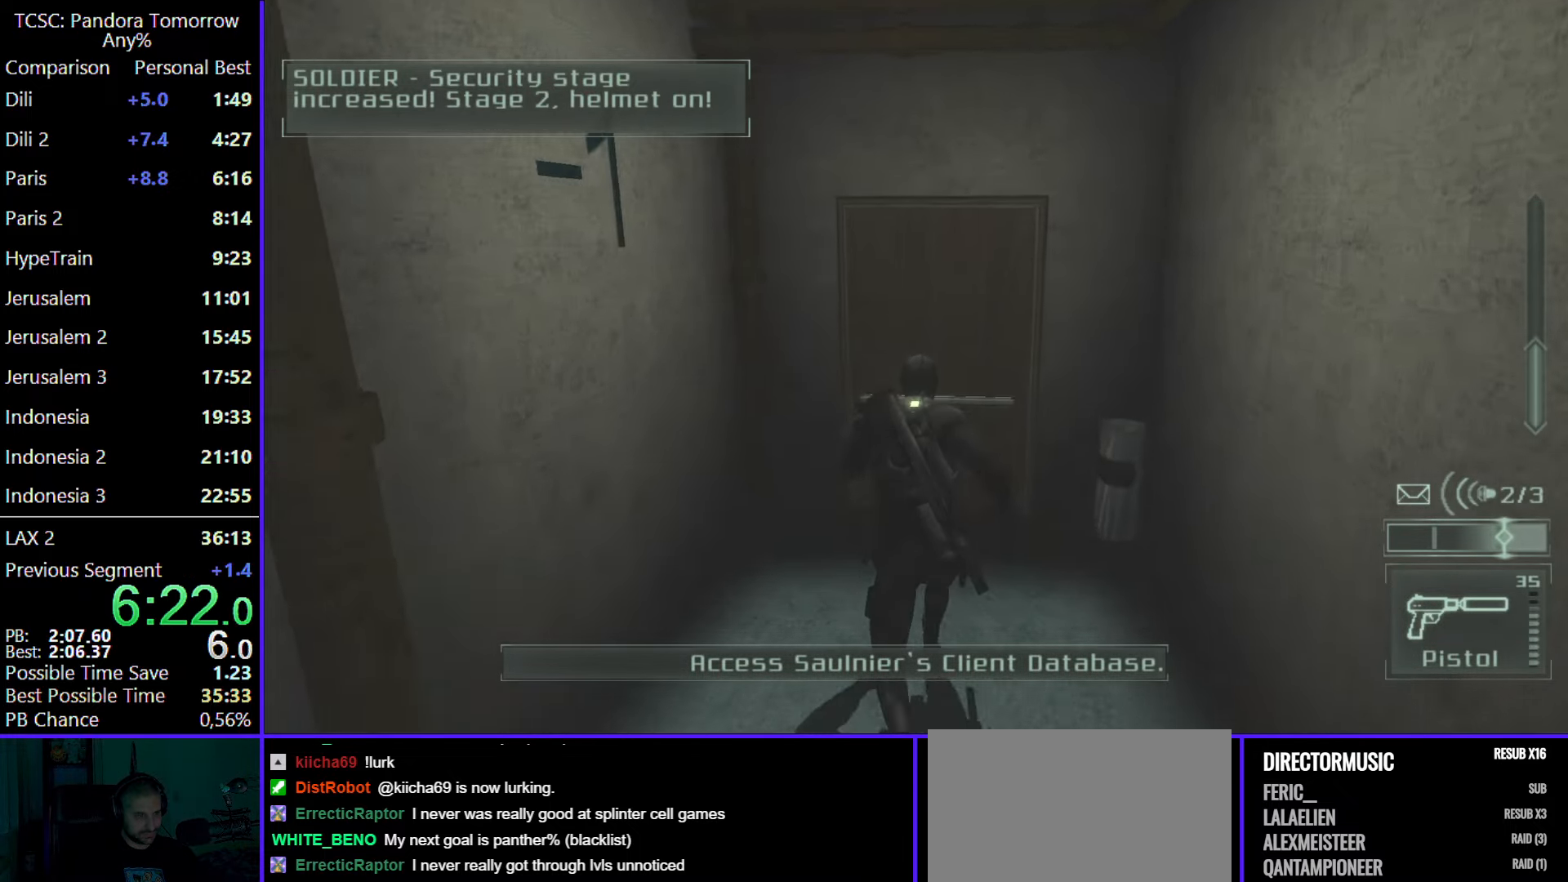
{"keys": ["w"], "mouse": [], "events": []}
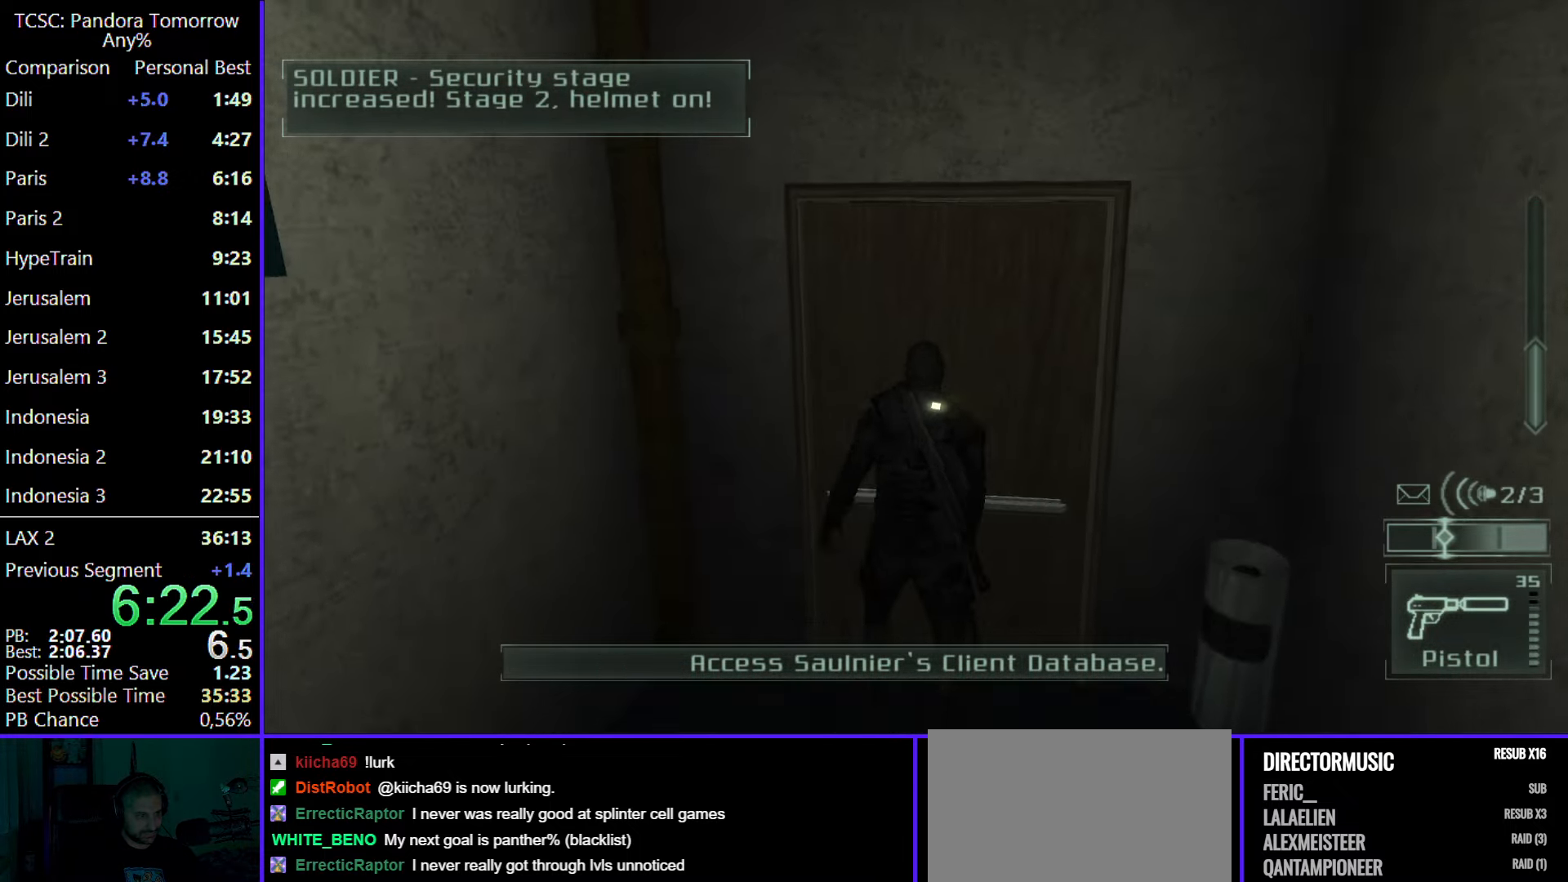
{"keys": ["d"], "mouse": ["wheel"], "events": [[133, "d", "down"], [267, "w", "up"], [500, "mouse_wheel", "down"]]}
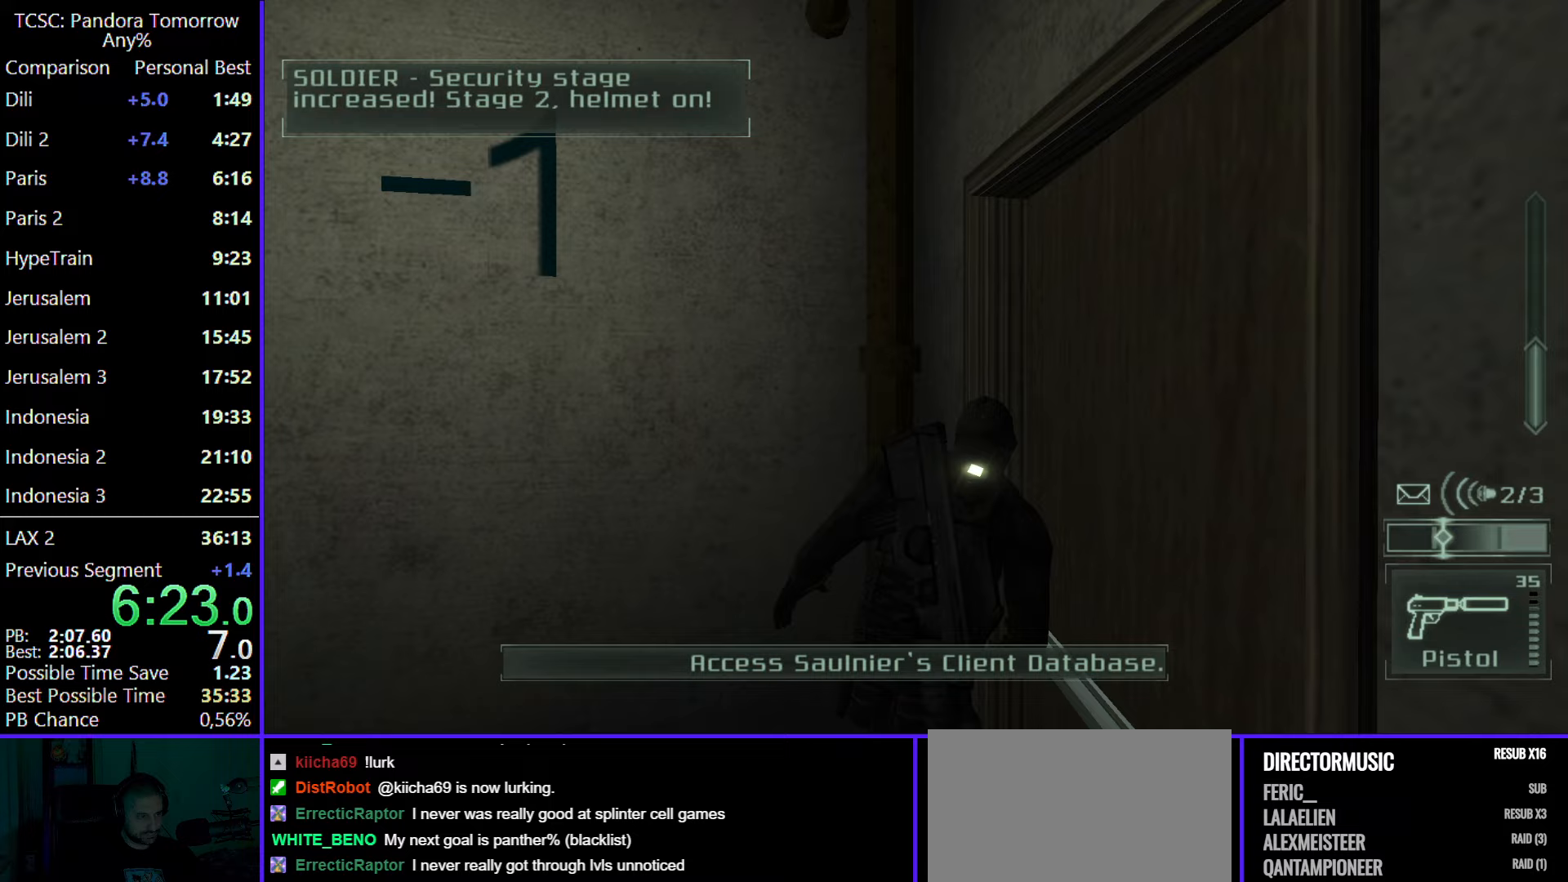
{"keys": ["d"], "mouse": [], "events": [[150, "mouse_wheel", "up"]]}
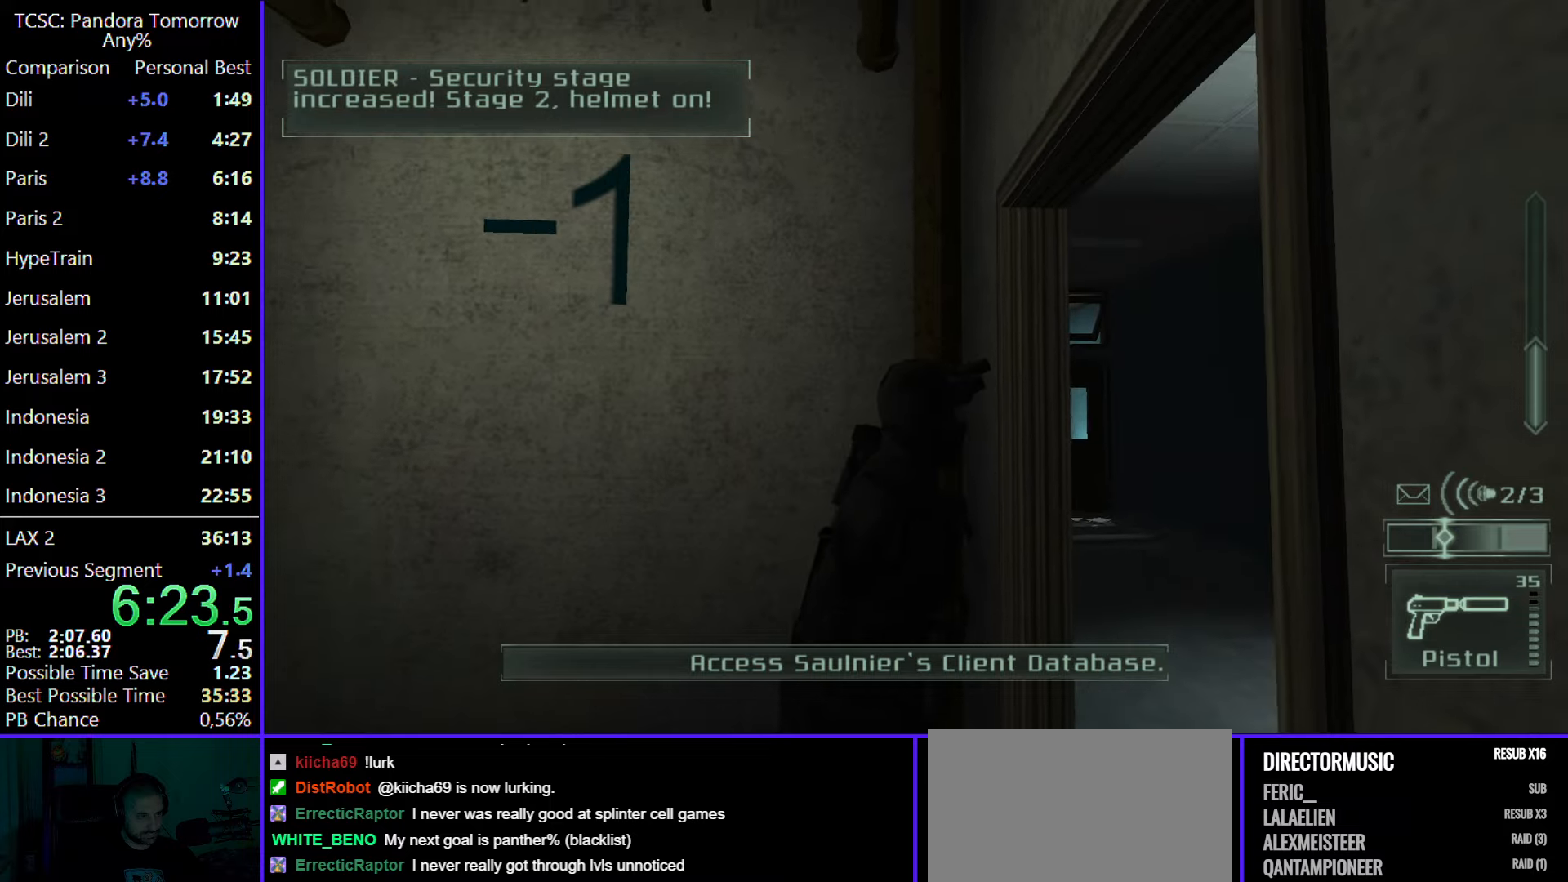
{"keys": ["d", "w"], "mouse": [], "events": [[167, "e", "down"], [250, "e", "up"], [367, "w", "down"]]}
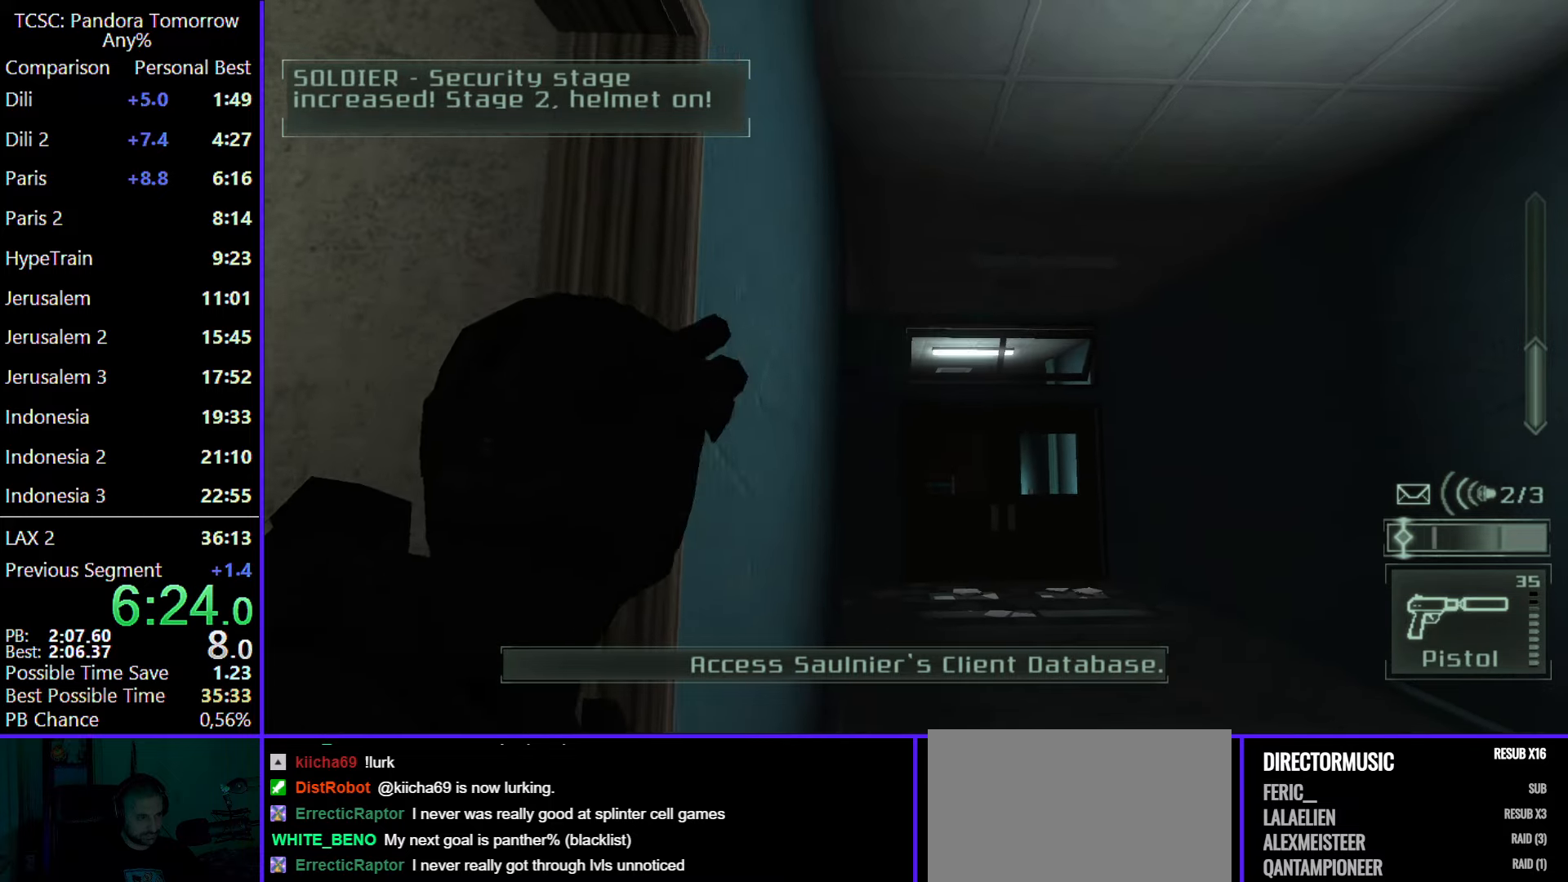
{"keys": ["w"], "mouse": [], "events": [[83, "mouse_right", "down"], [183, "mouse_right", "up"], [317, "mouse_left", "down"], [367, "d", "up"], [450, "mouse_left", "up"]]}
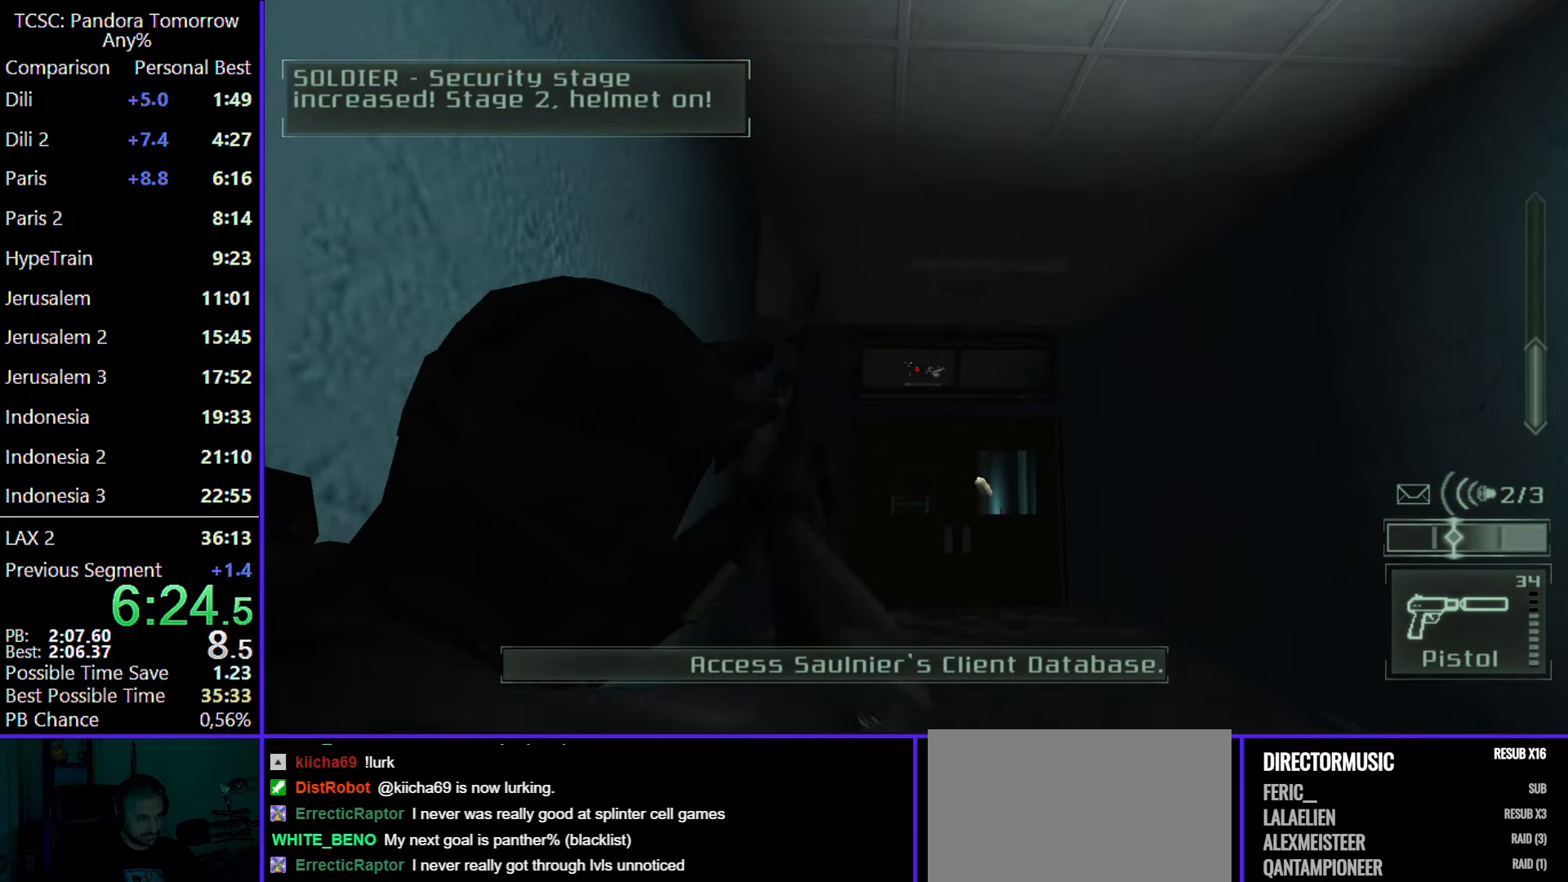
{"keys": ["w"], "mouse": [], "events": [[150, "e", "down"], [233, "e", "up"]]}
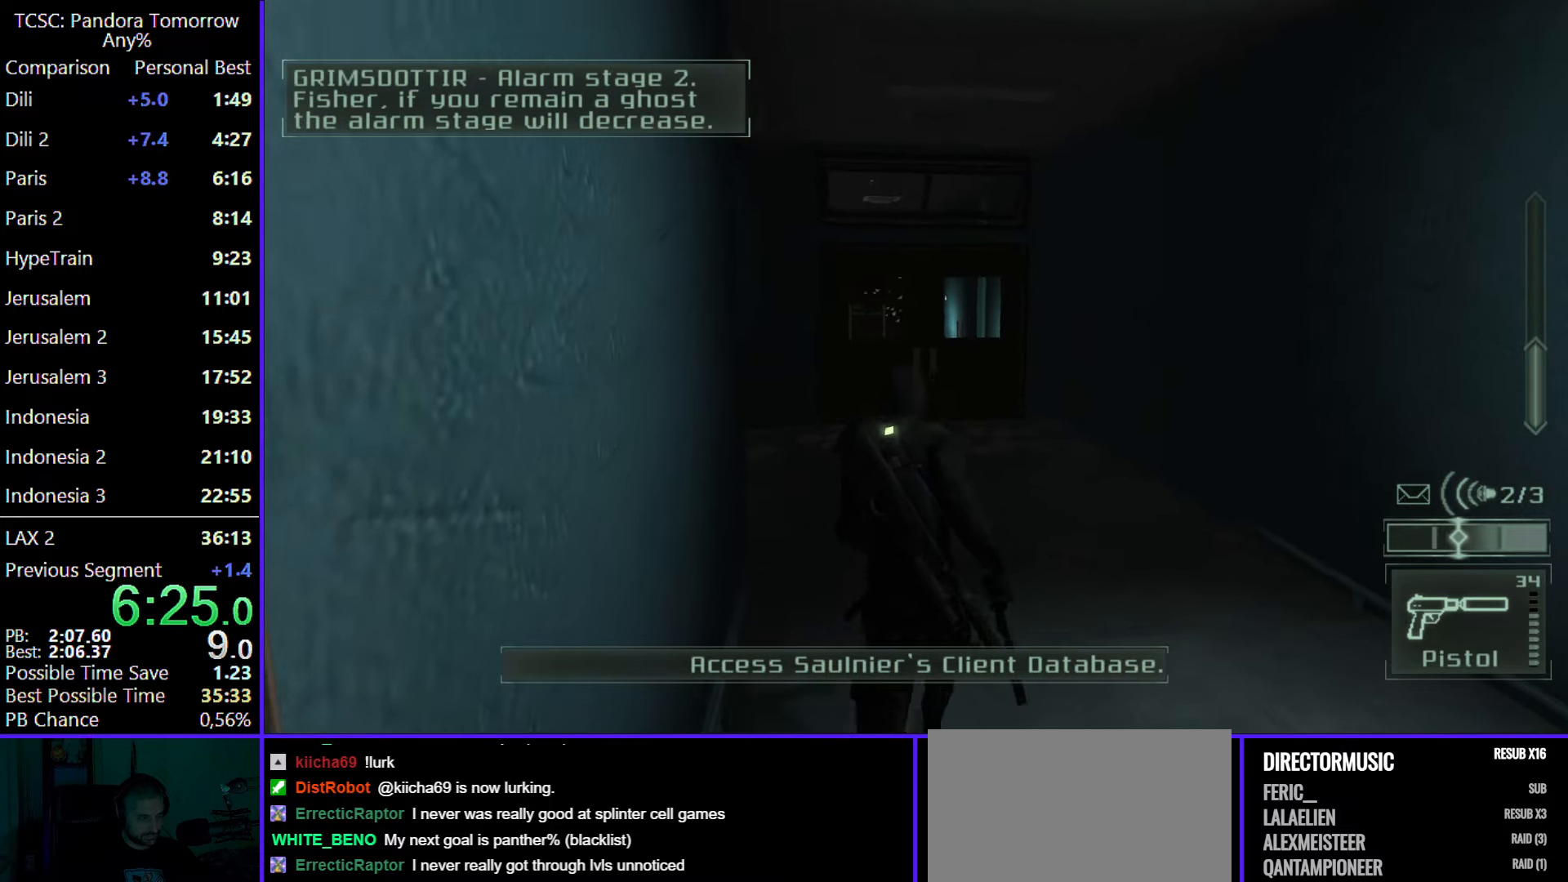
{"keys": ["w"], "mouse": [], "events": []}
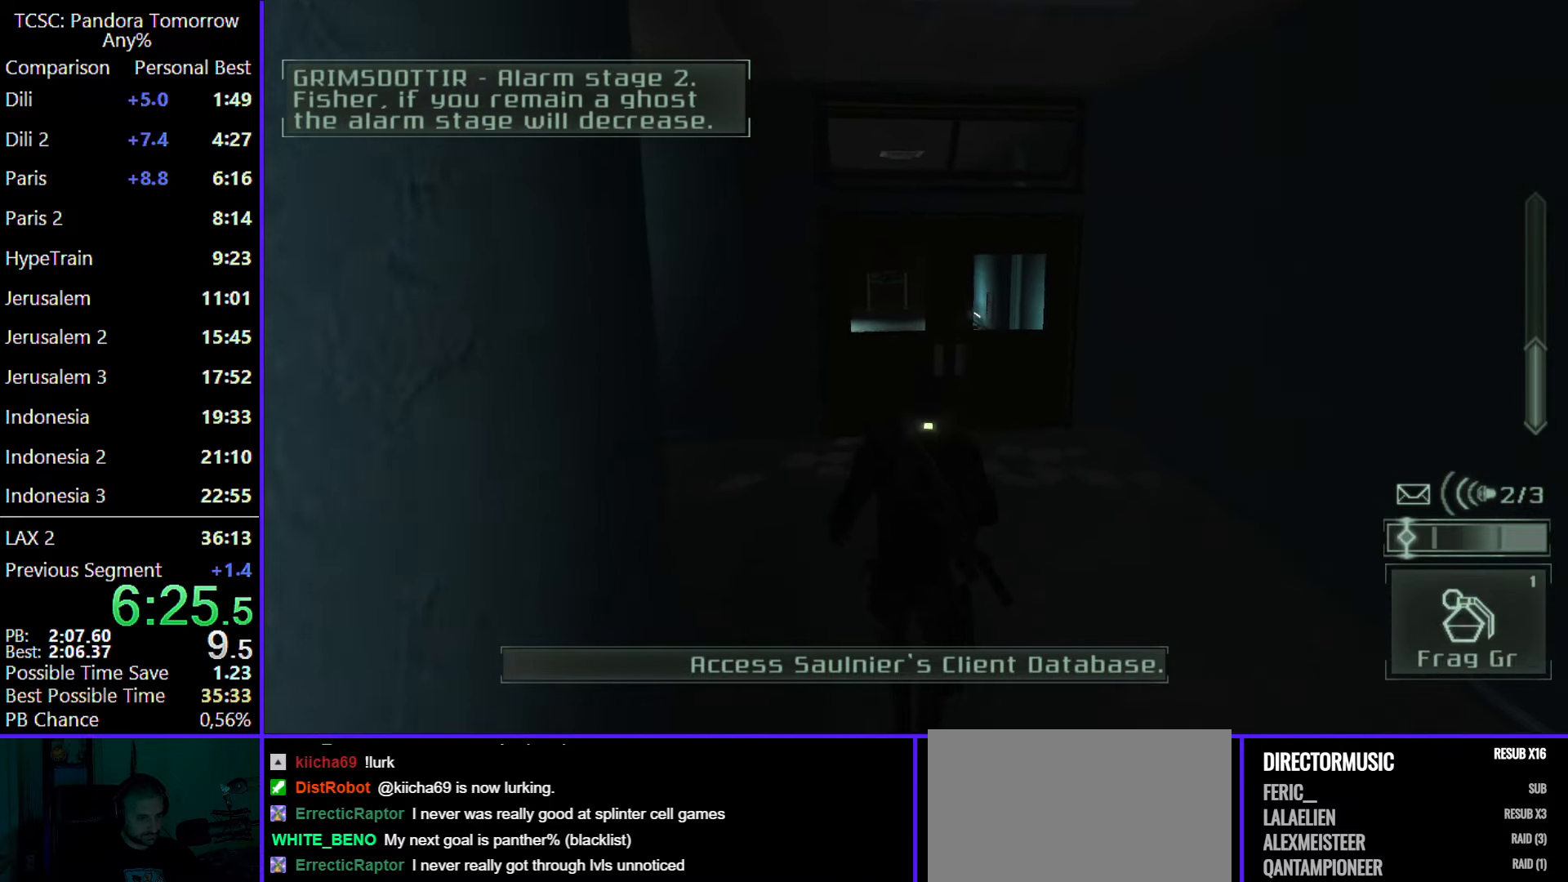
{"keys": ["w"], "mouse": ["left"], "events": [[500, "mouse_left", "down"]]}
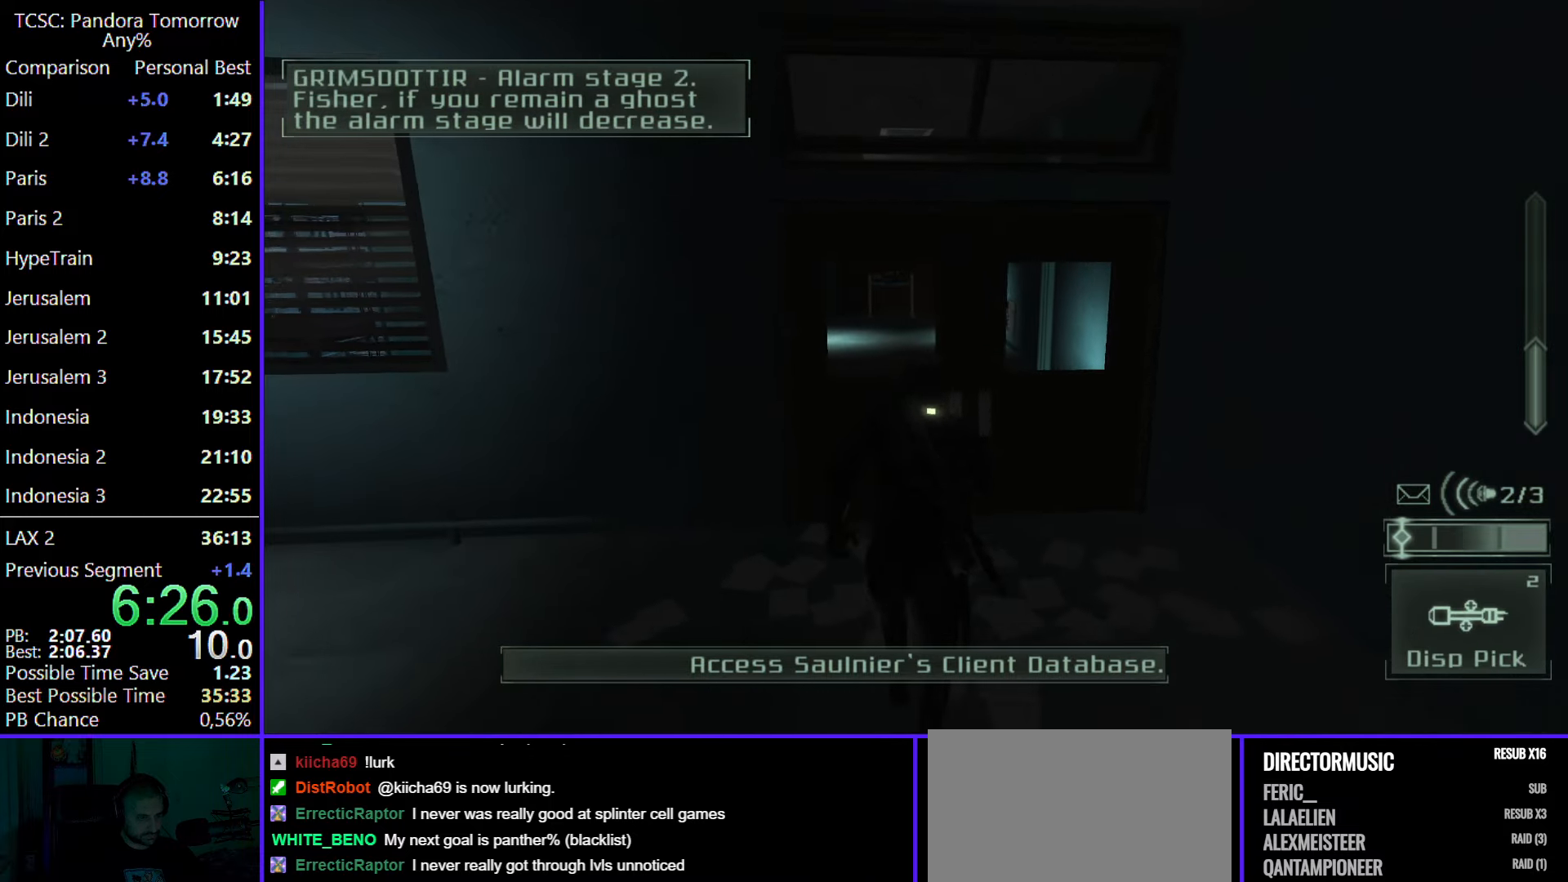
{"keys": [], "mouse": [], "events": [[150, "mouse_left", "up"], [200, "mouse_left", "down"], [283, "mouse_left", "up"], [383, "mouse_left", "down"], [467, "mouse_left", "up"], [467, "w", "up"]]}
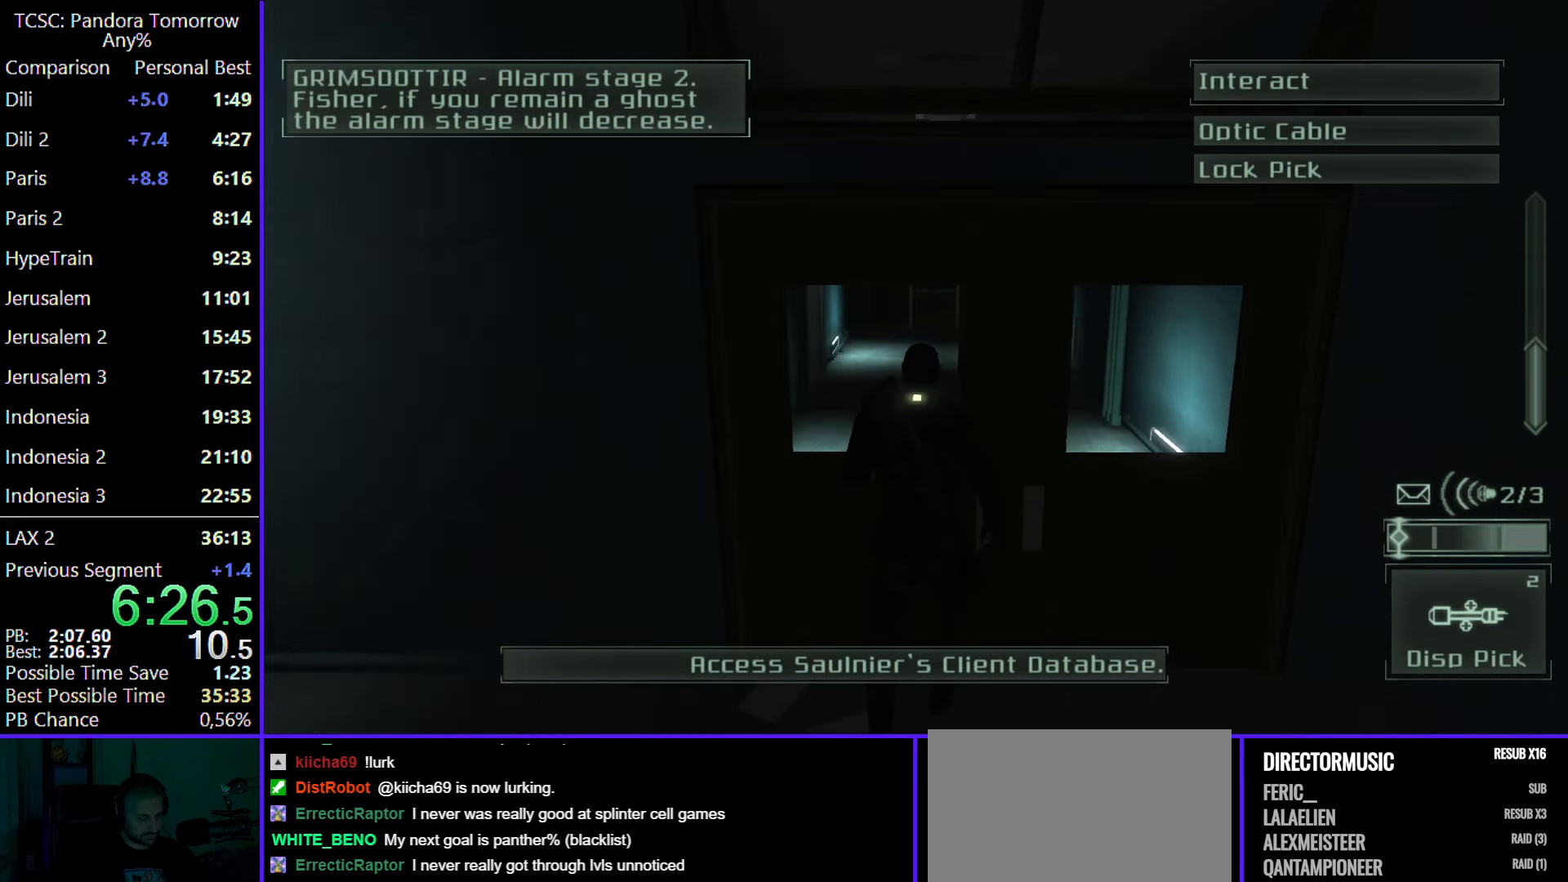
{"keys": [], "mouse": [], "events": [[67, "mouse_left", "down"], [167, "mouse_left", "up"], [200, "mouse_left", "down"], [350, "mouse_left", "up"], [400, "mouse_left", "down"], [500, "mouse_left", "up"]]}
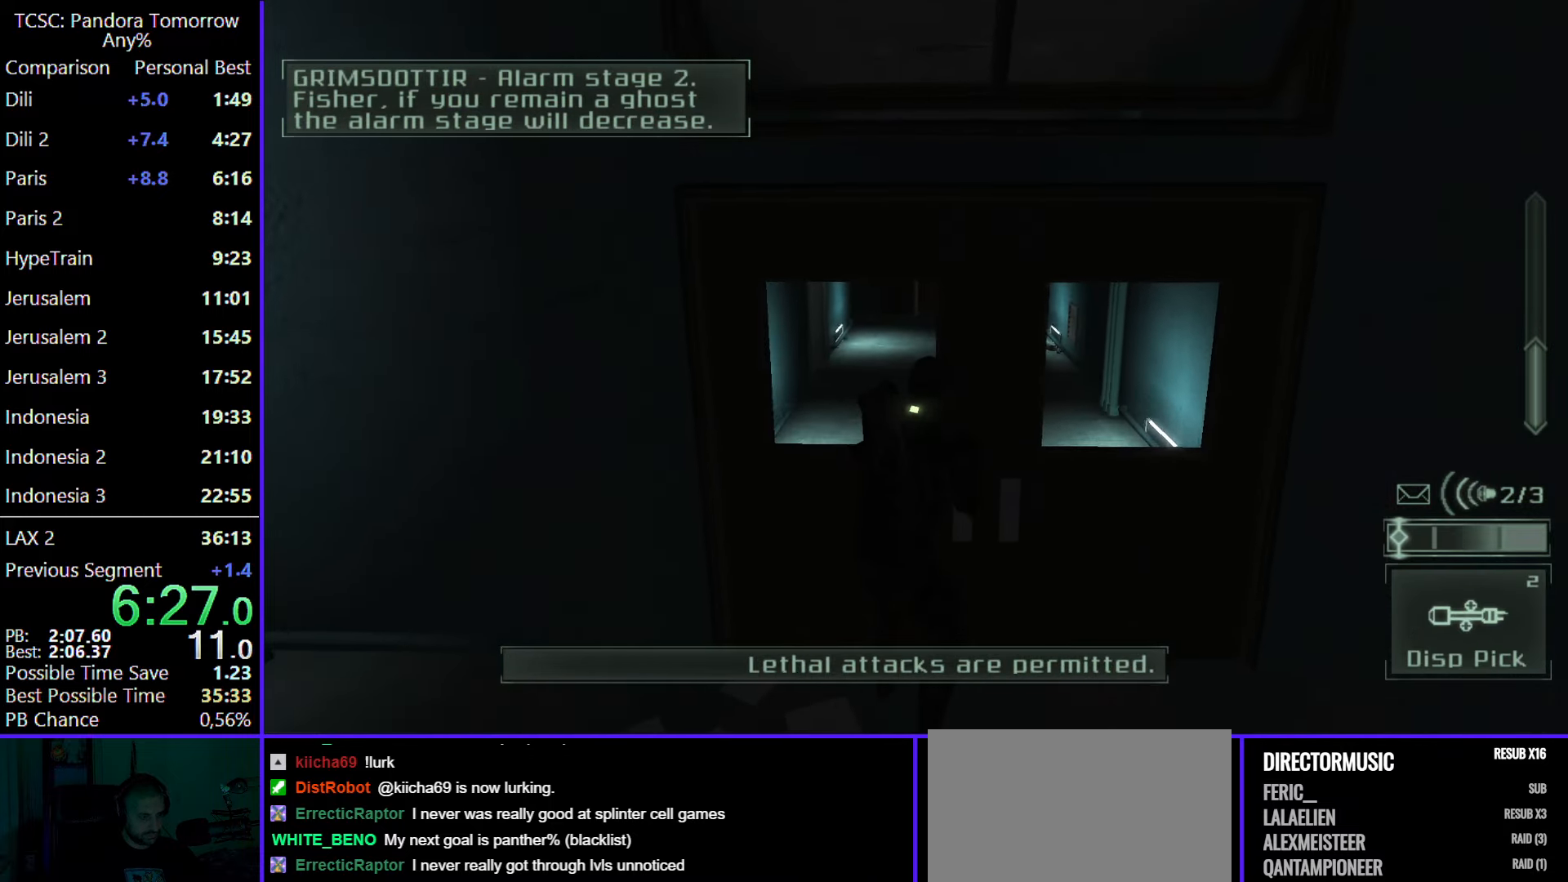
{"keys": [], "mouse": [], "events": []}
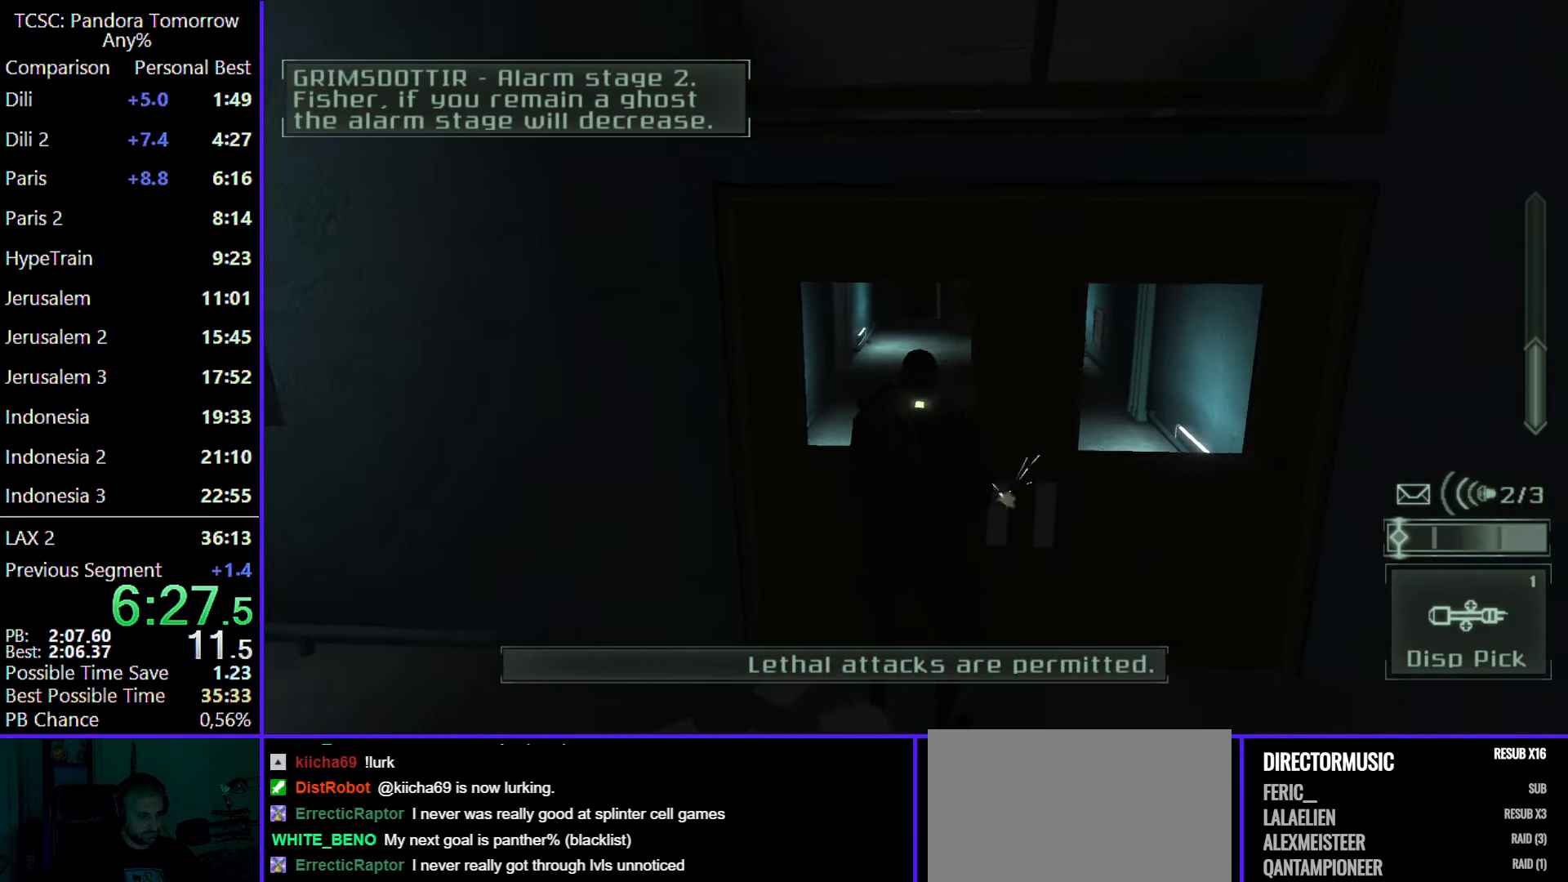
{"keys": ["w"], "mouse": [], "events": [[200, "mouse_wheel", "down"], [200, "w", "down"], [333, "mouse_wheel", "up"]]}